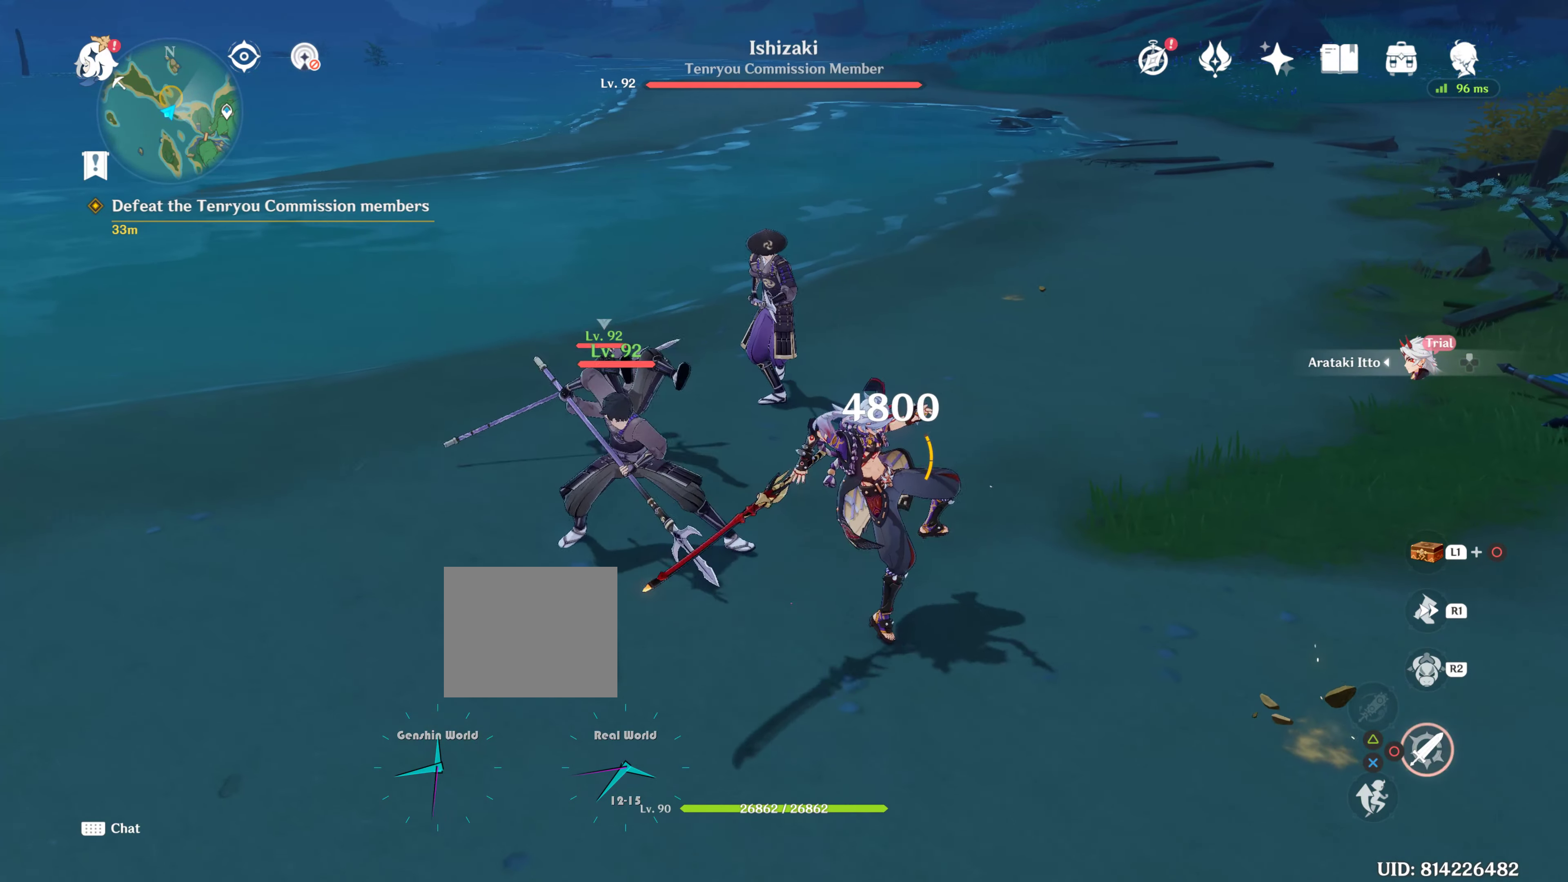
Gameplay with a controller (PlayStation layout); each line is a JSON object with the inputs held at the frame after it. "events" lists button and stick changes between this image and that frame as [ms after this image, input, new state], when the widget could be followed in between. Not read: L3 R3.
{"buttons": ["CIRCLE"], "left_stick": "up-left", "right_stick": "center", "events": []}
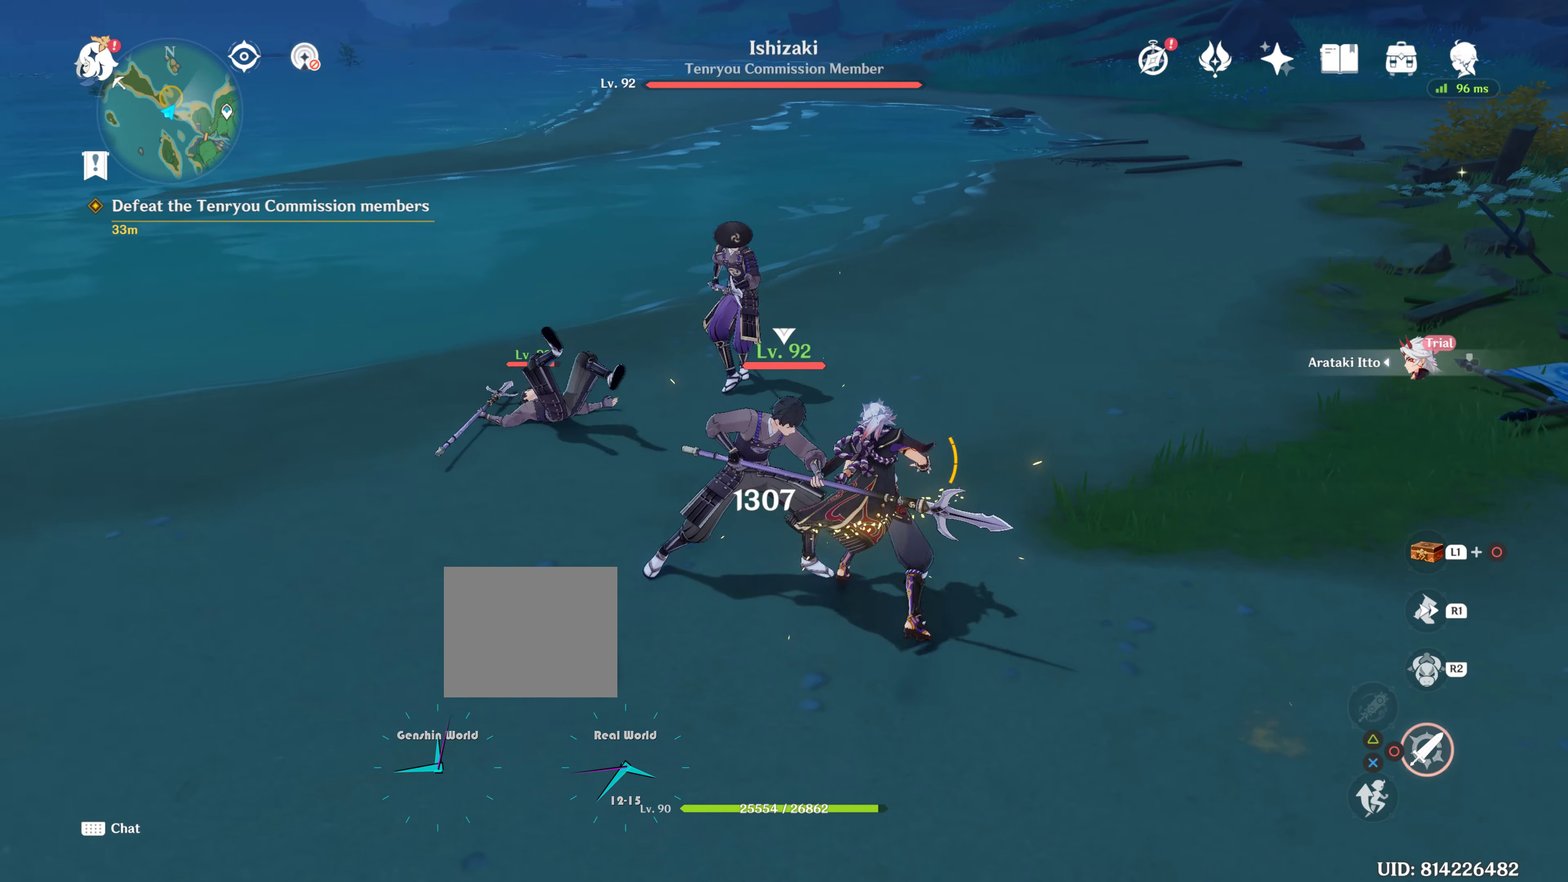
{"buttons": ["R2"], "left_stick": "up-left", "right_stick": "center", "events": [[184, "CIRCLE", "up"], [234, "R2", "down"], [450, "R2", "up"], [467, "R2", "down"]]}
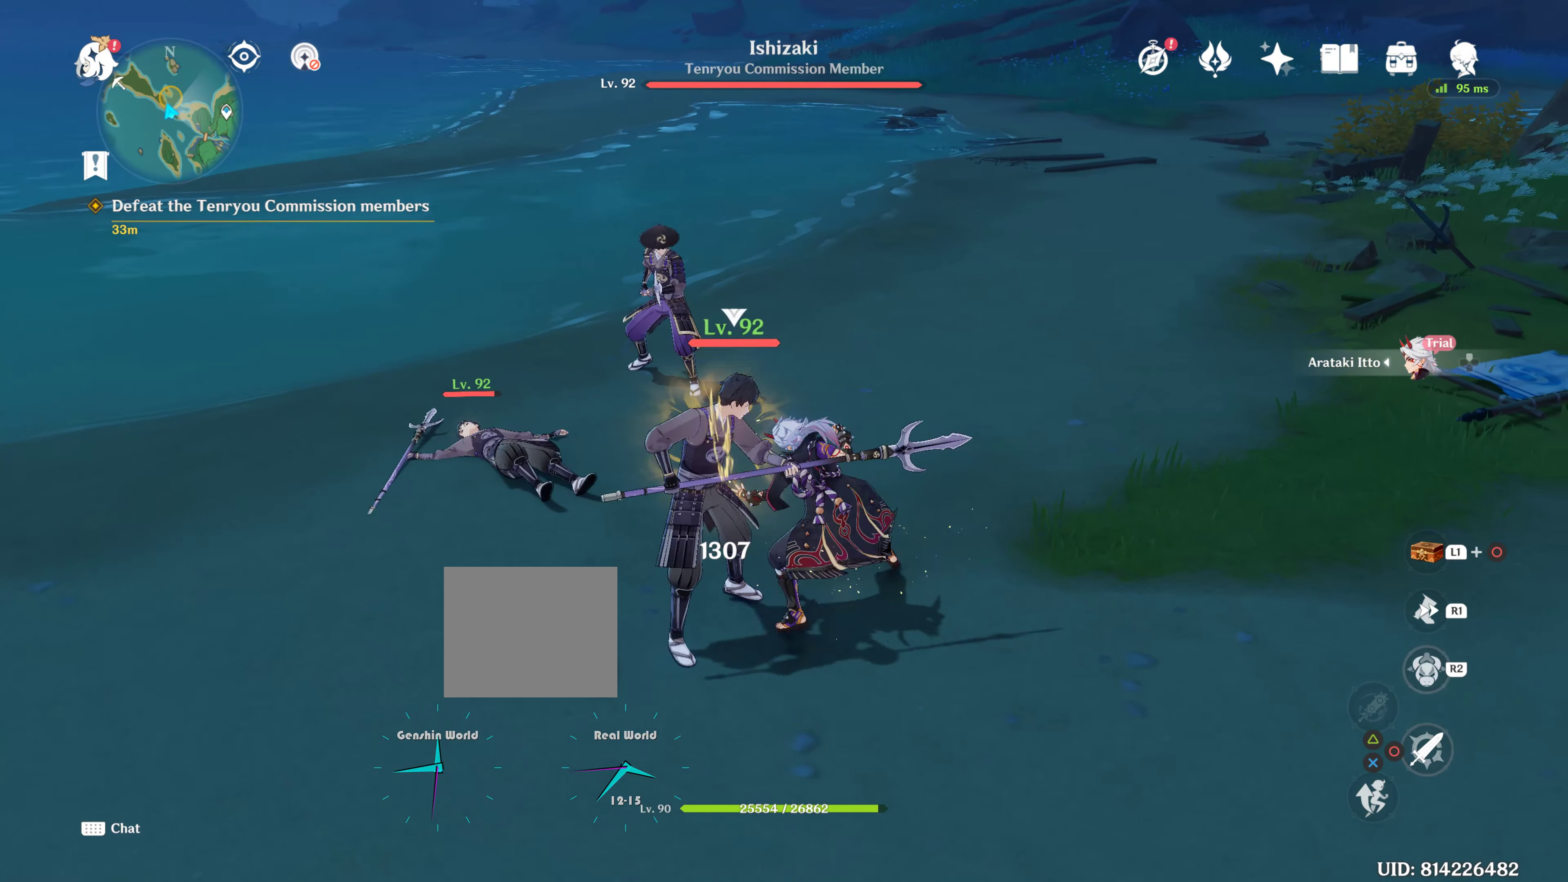
{"buttons": [], "left_stick": "left", "right_stick": "center", "events": [[150, "R2", "up"], [200, "R2", "down"], [350, "left_stick", "left"], [400, "R2", "up"]]}
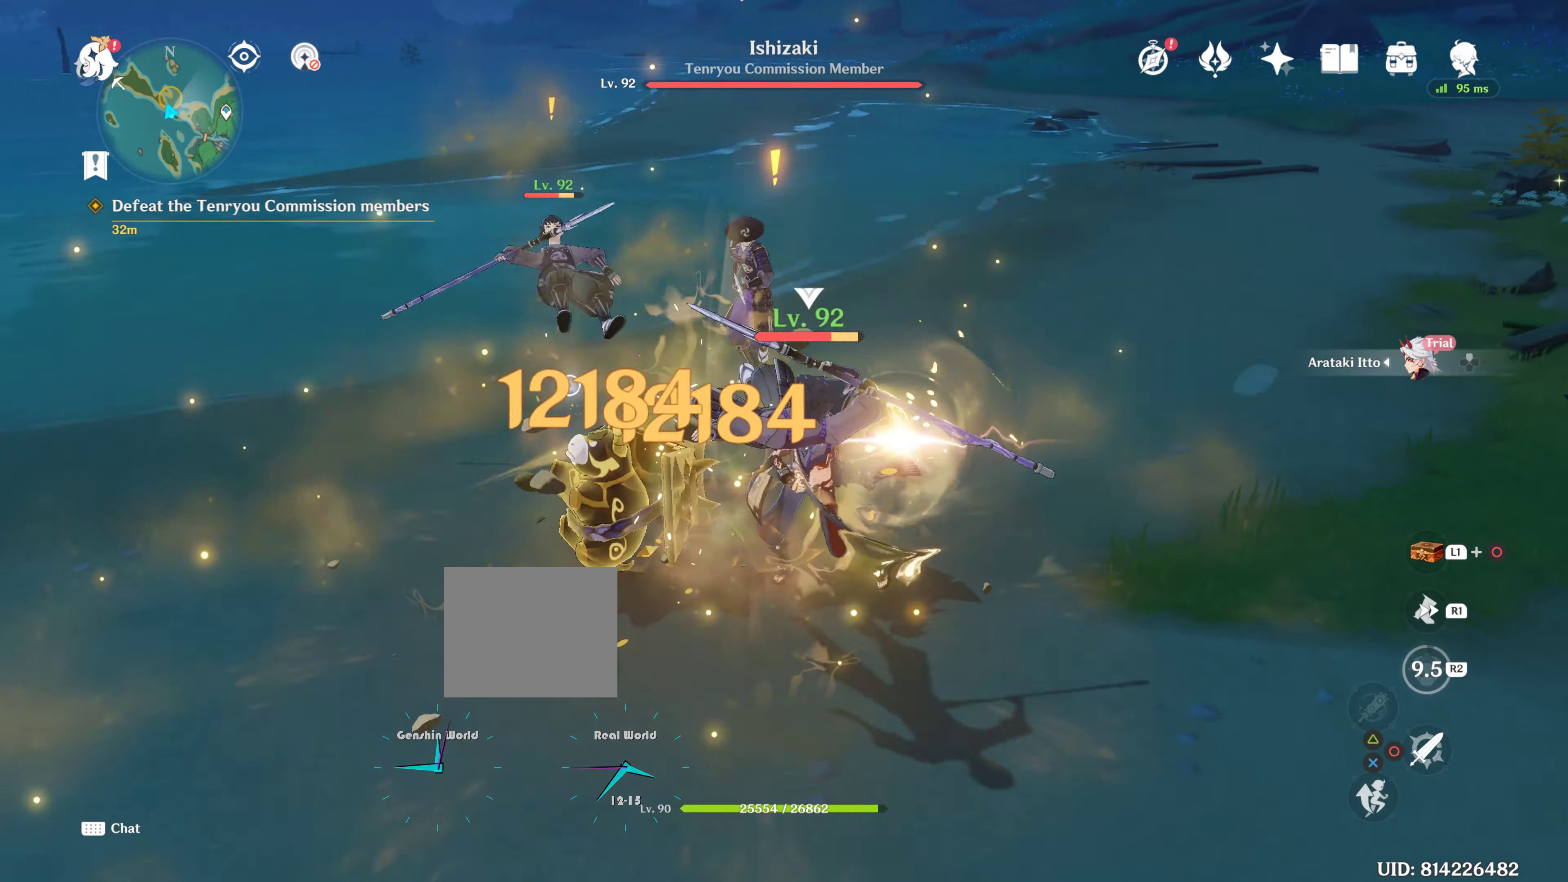
{"buttons": ["CIRCLE"], "left_stick": "up-left", "right_stick": "center", "events": [[50, "CIRCLE", "down"], [50, "left_stick", "up-left"]]}
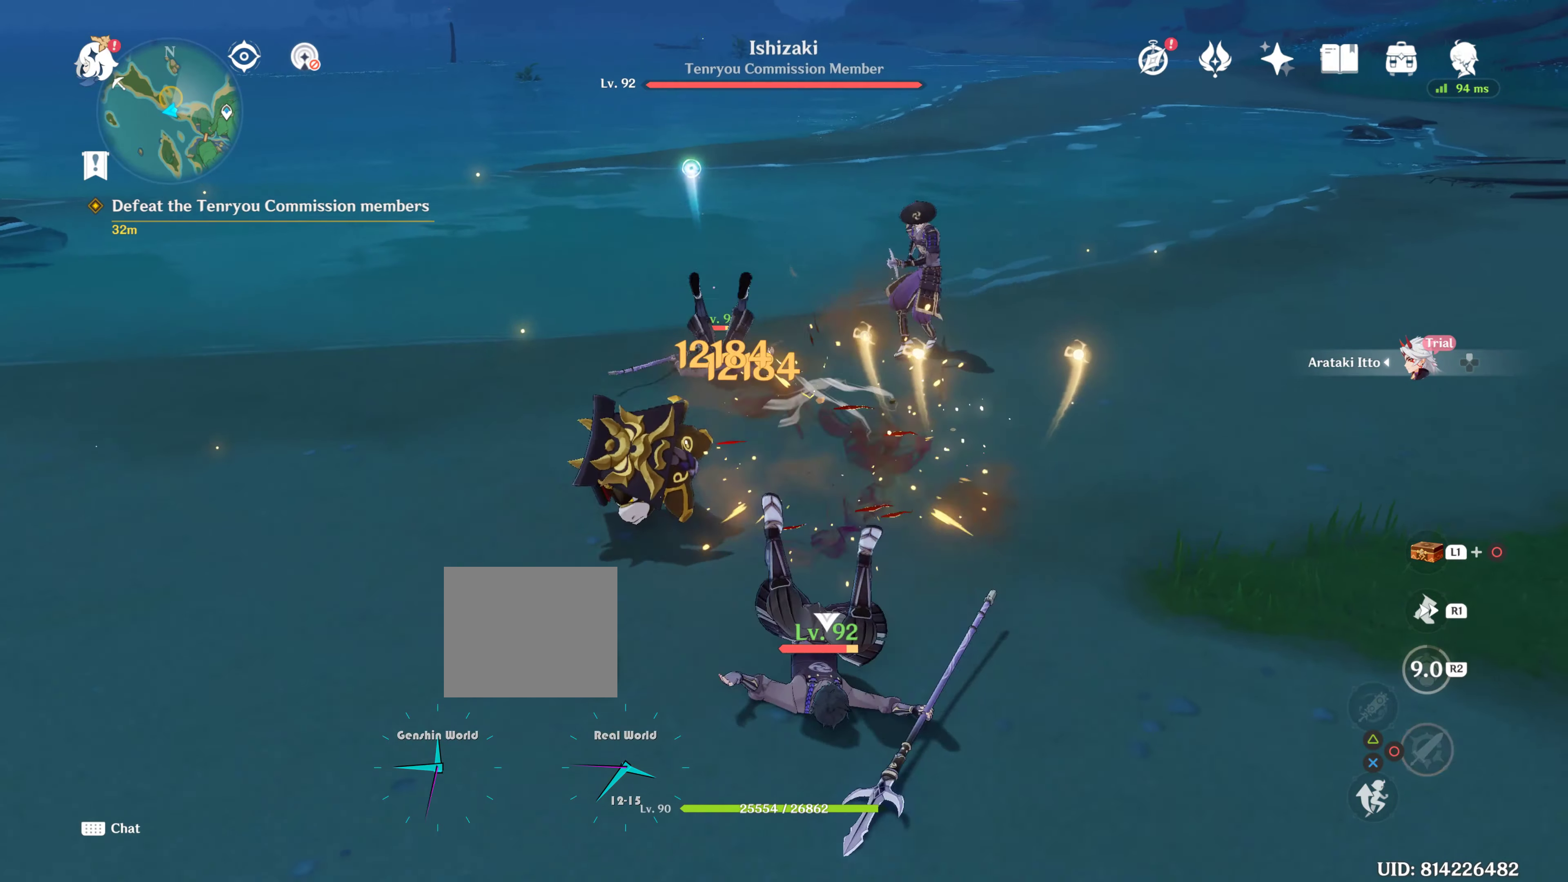
{"buttons": ["CIRCLE"], "left_stick": "up-left", "right_stick": "center", "events": []}
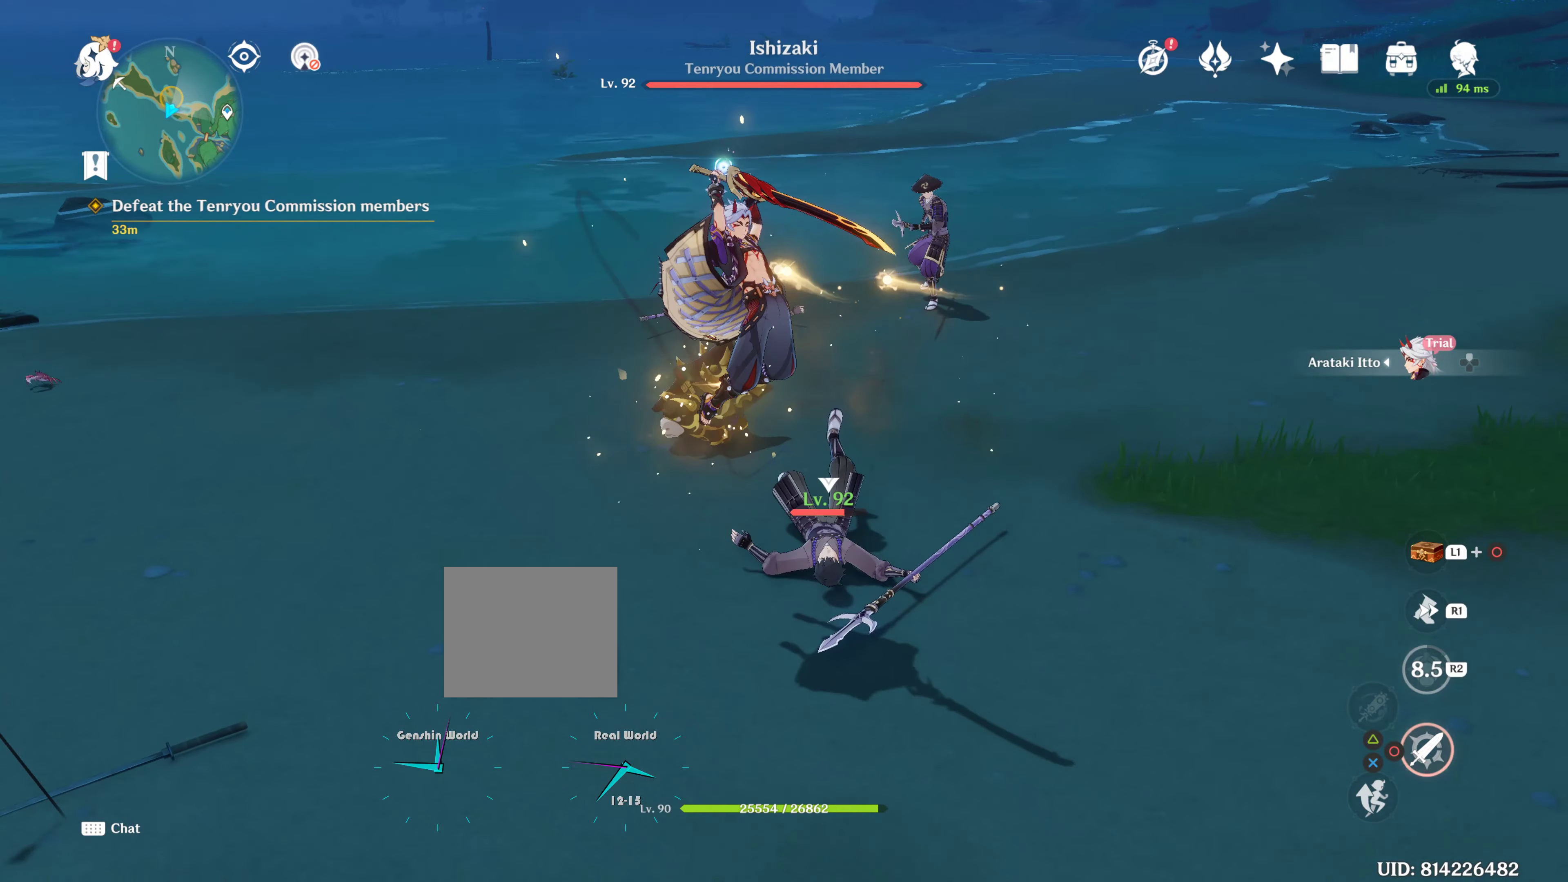
{"buttons": ["CIRCLE"], "left_stick": "up", "right_stick": "center", "events": [[83, "left_stick", "up"]]}
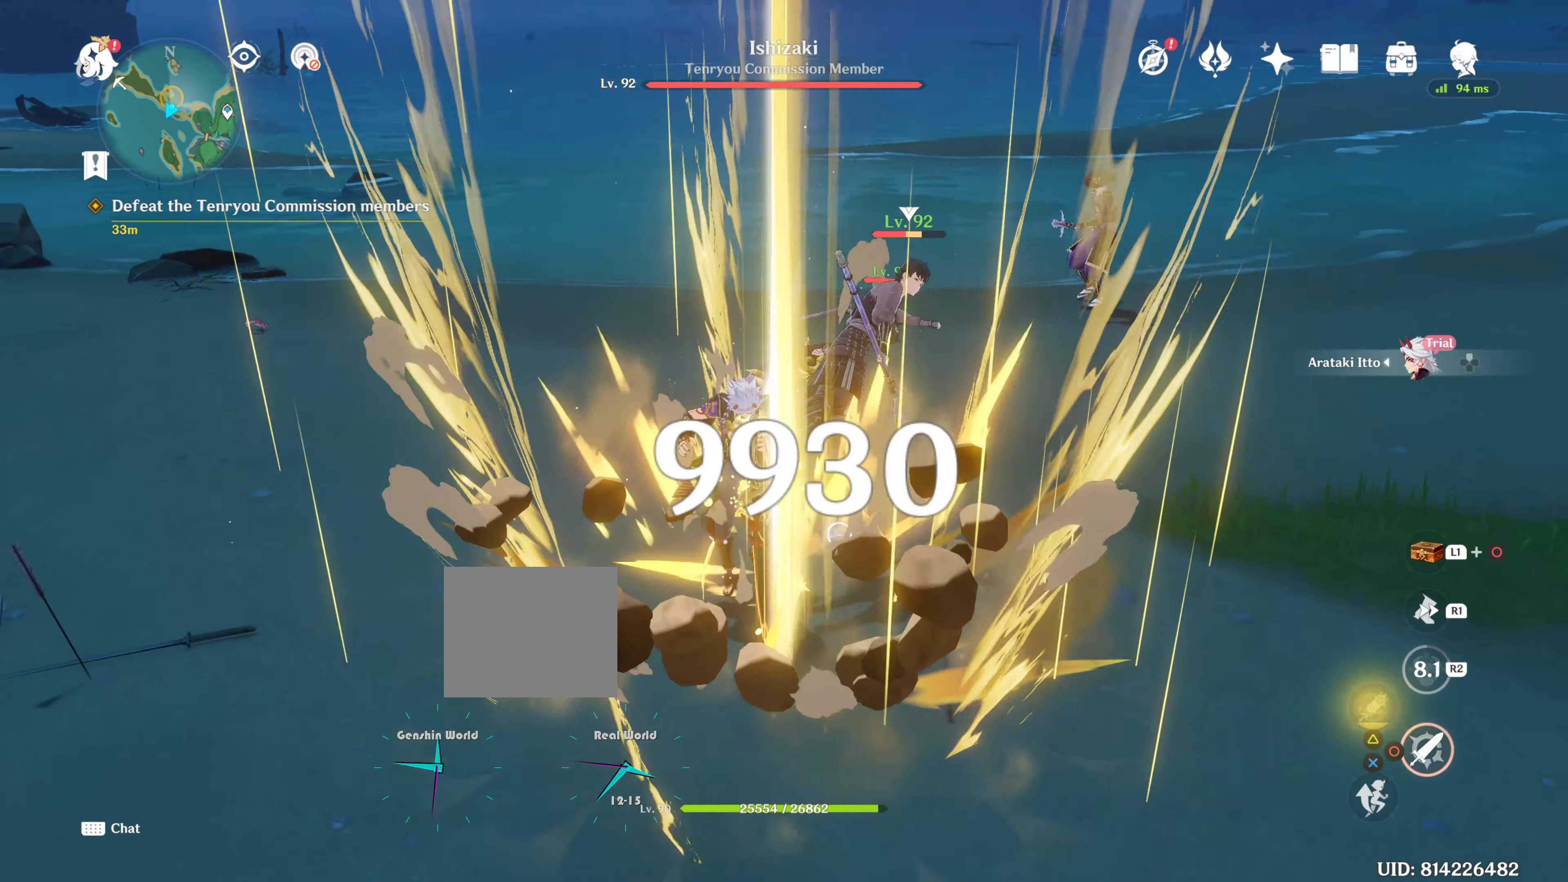
{"buttons": [], "left_stick": "up", "right_stick": "center", "events": [[183, "CIRCLE", "up"]]}
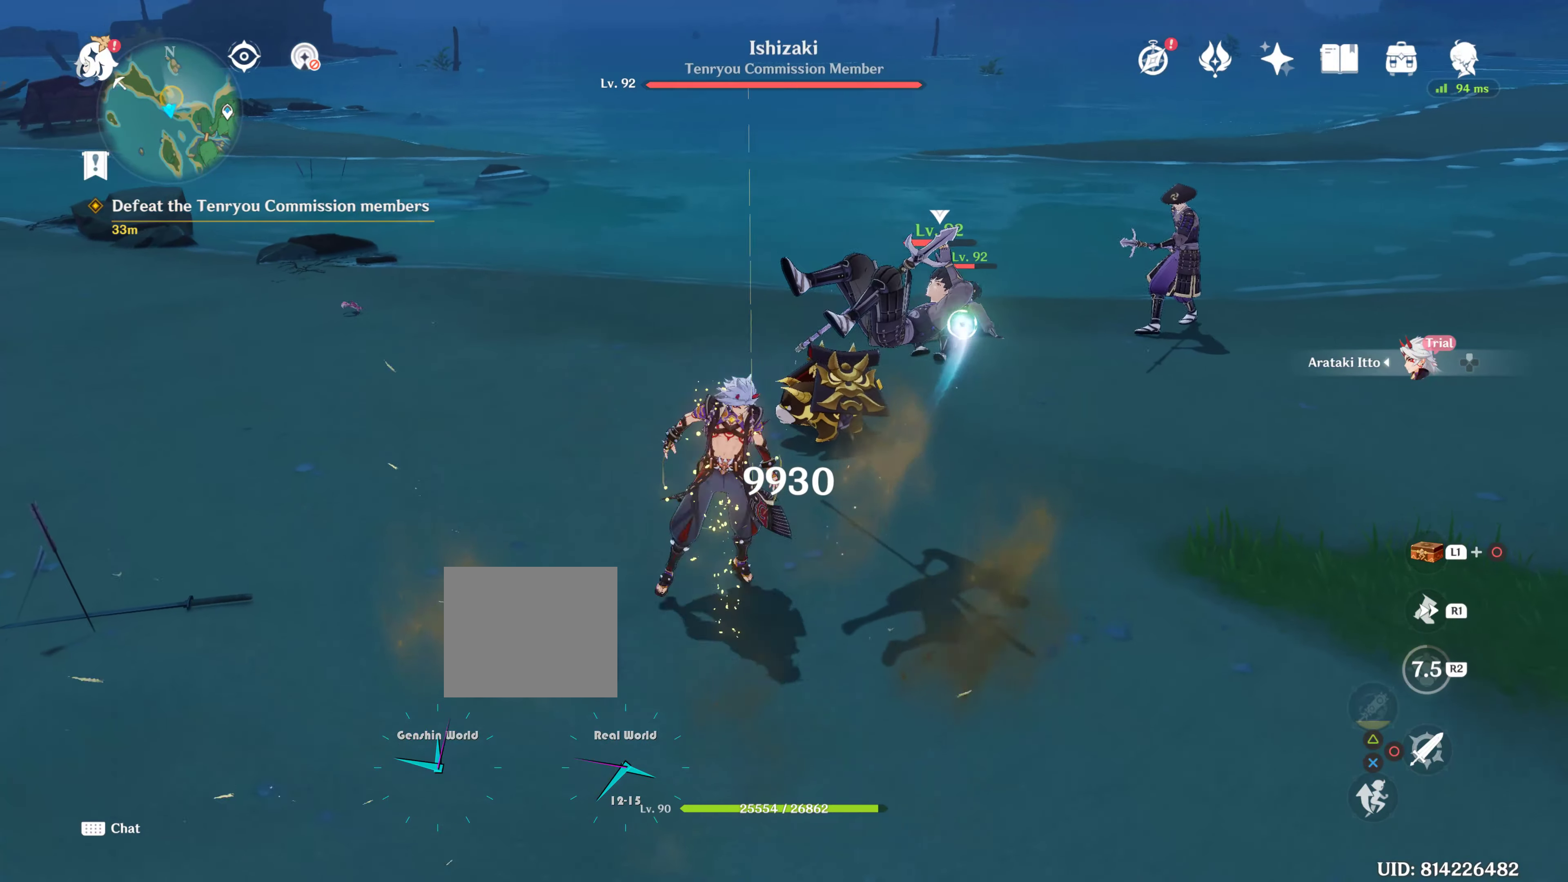
{"buttons": [], "left_stick": "up", "right_stick": "center", "events": [[216, "R1", "down"], [300, "R1", "up"]]}
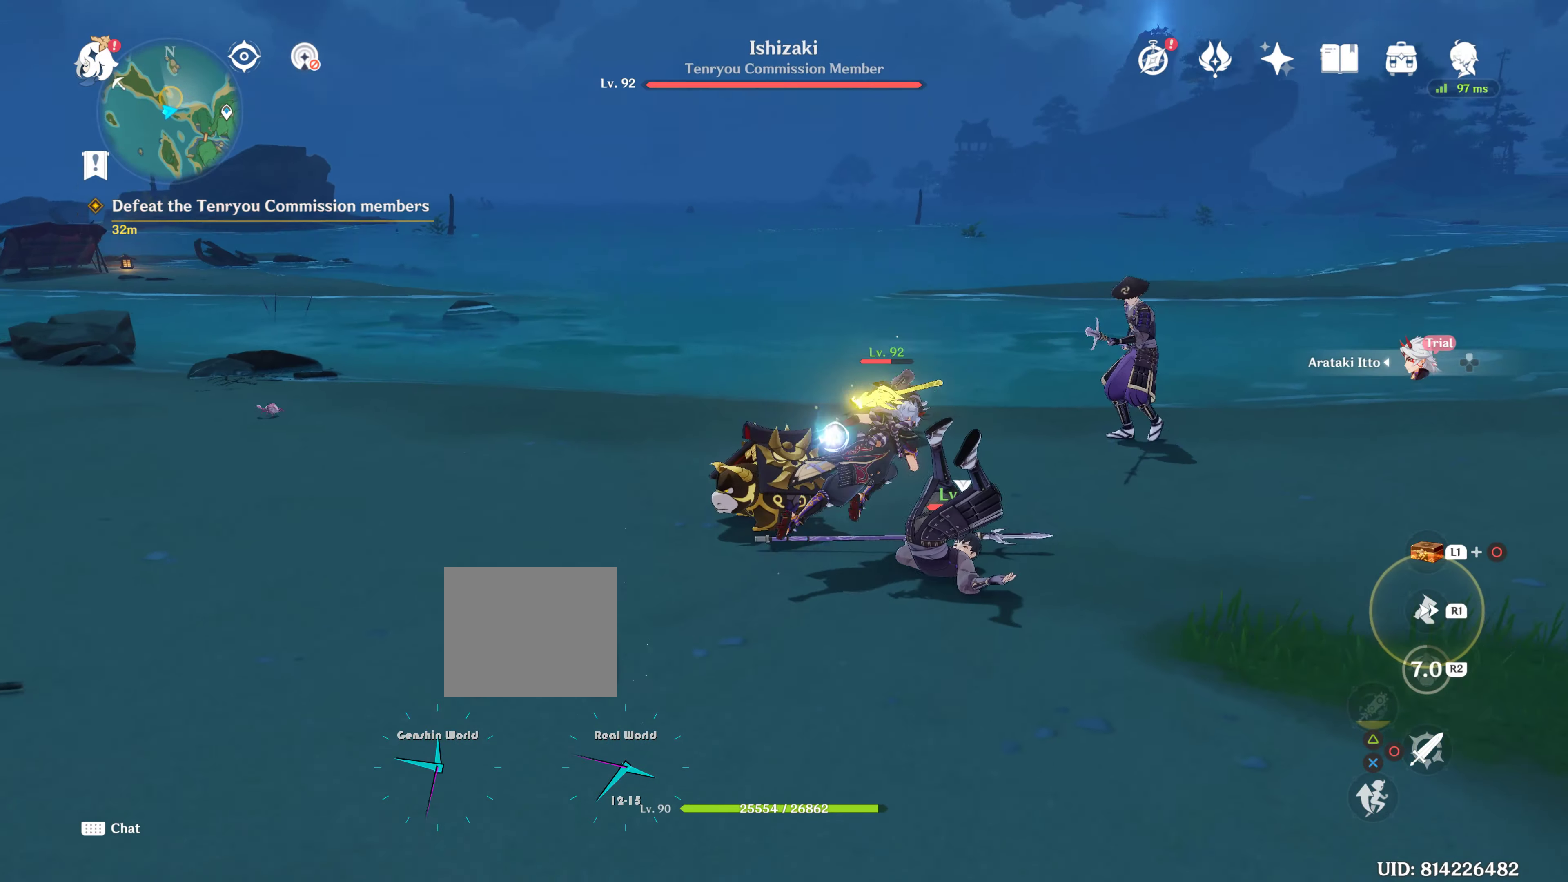
{"buttons": ["CIRCLE"], "left_stick": "up-left", "right_stick": "center", "events": [[83, "CIRCLE", "down"], [283, "left_stick", "up-left"]]}
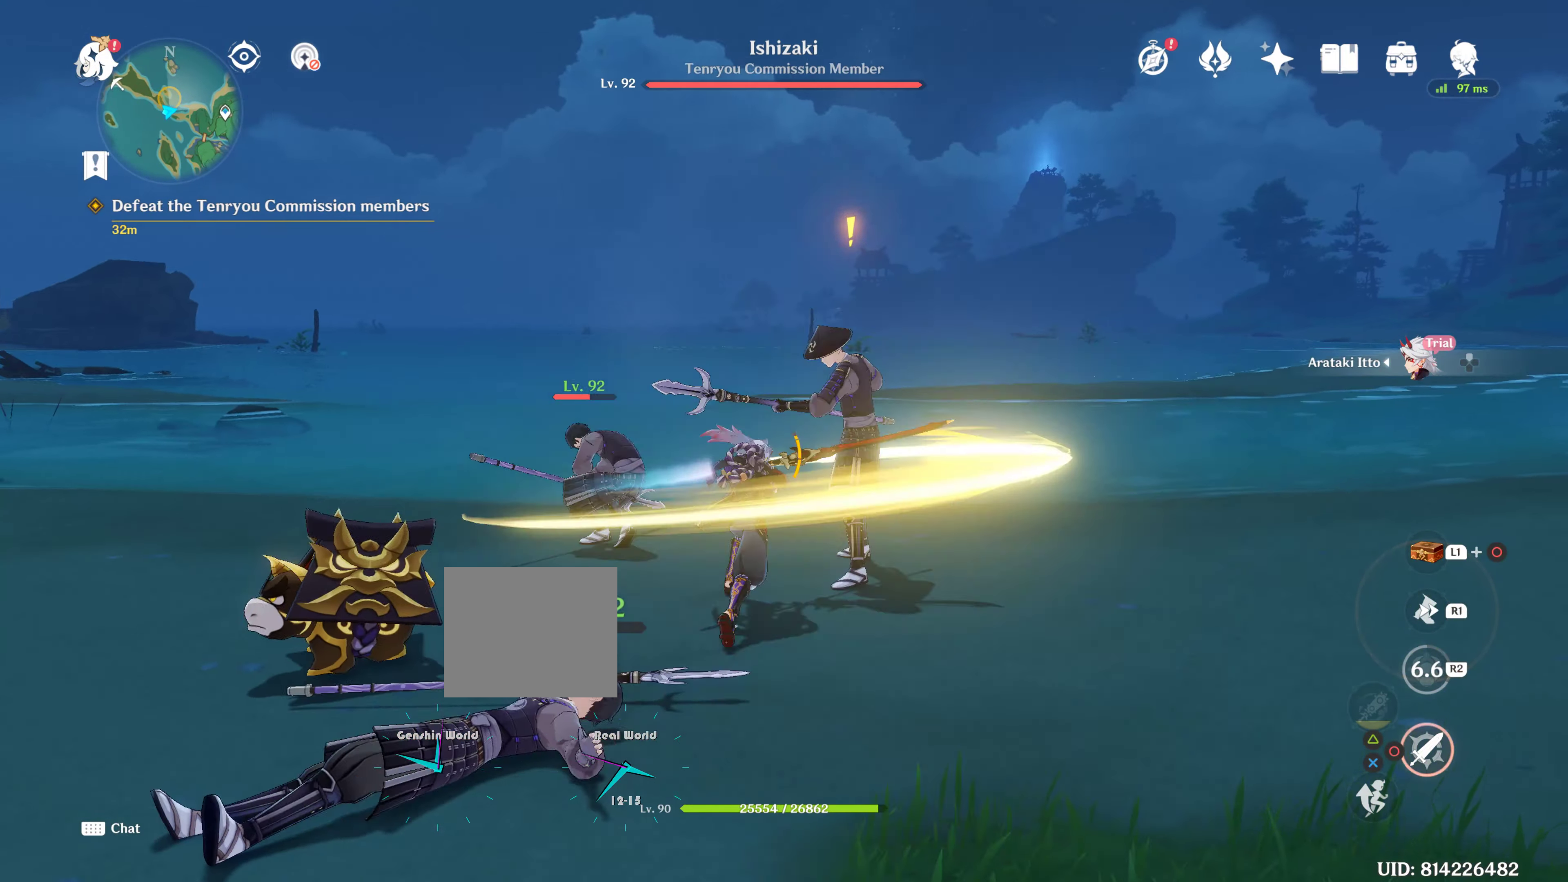
{"buttons": ["R2"], "left_stick": "up-left", "right_stick": "center", "events": [[400, "R2", "down"], [450, "CIRCLE", "up"]]}
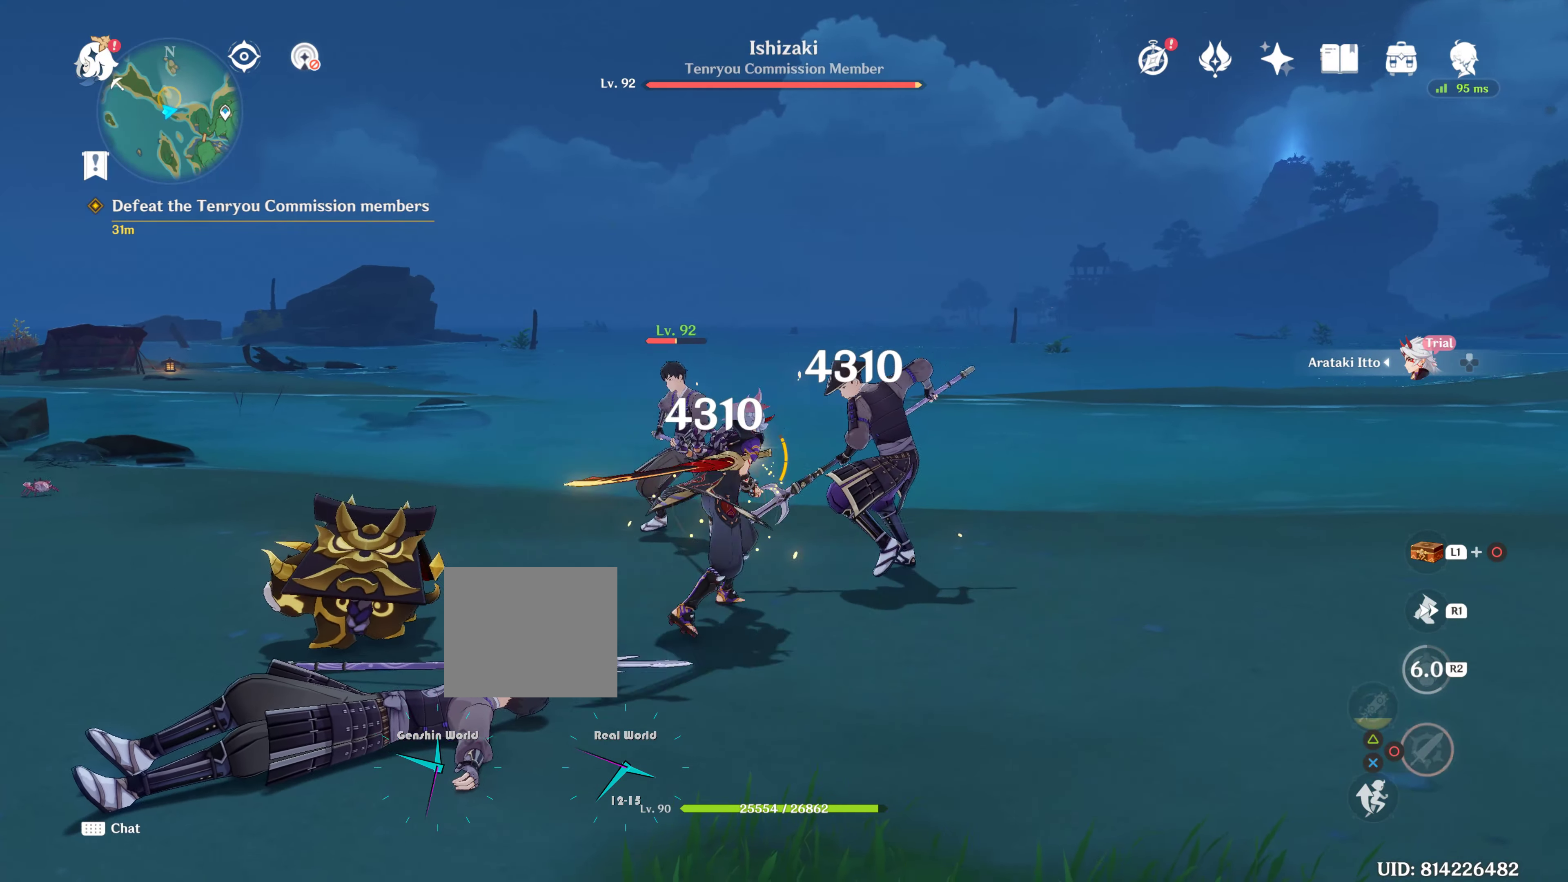
{"buttons": ["R2"], "left_stick": "up", "right_stick": "center", "events": [[200, "R2", "up"], [266, "R2", "down"], [266, "left_stick", "up"], [350, "R2", "up"], [400, "R2", "down"]]}
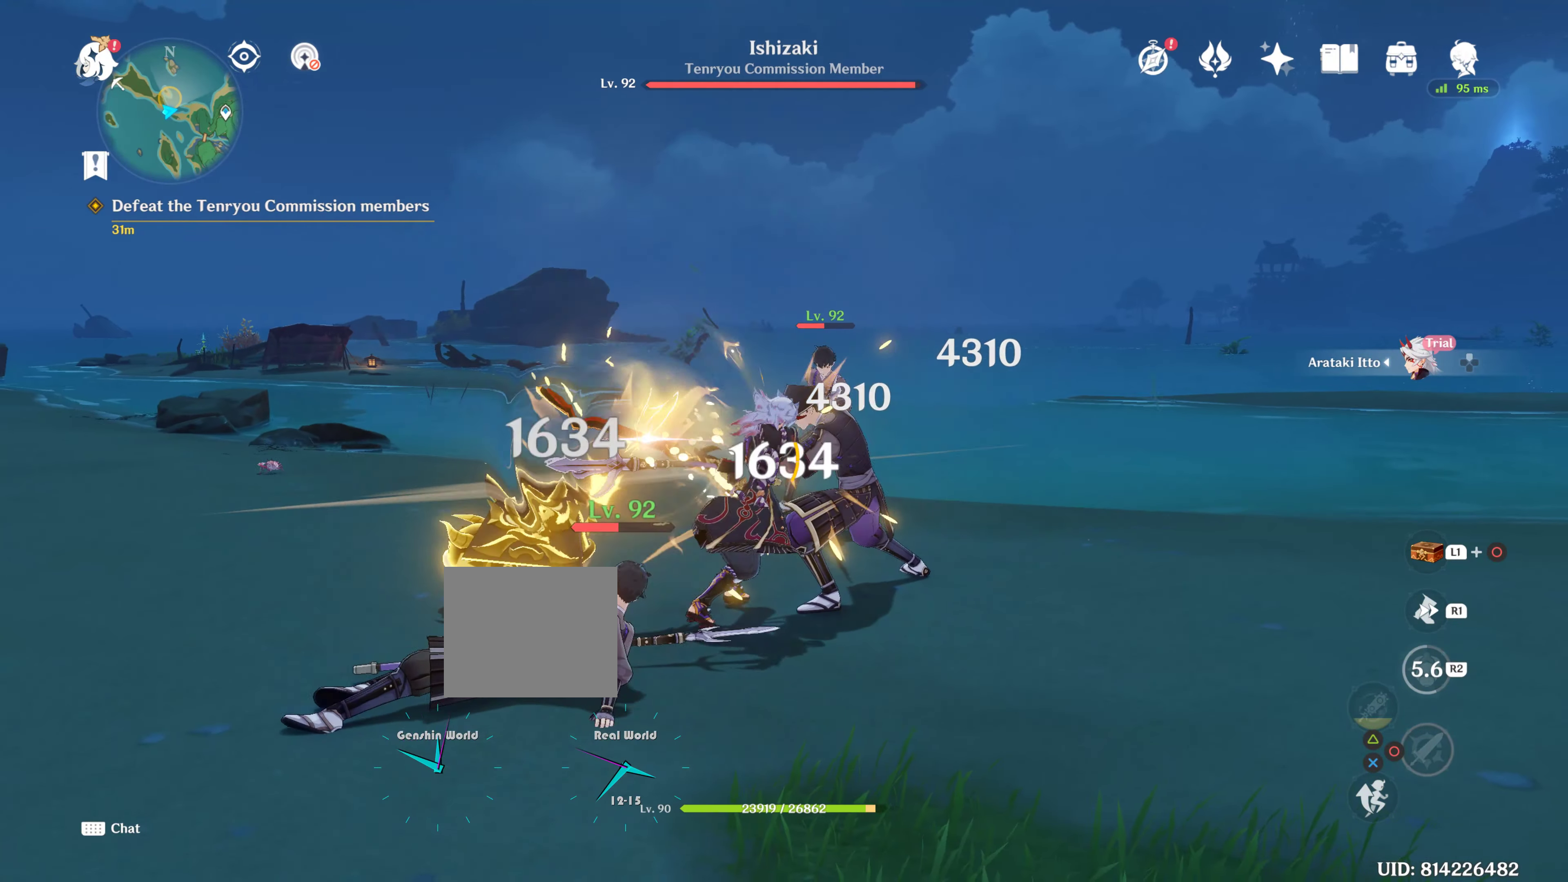
{"buttons": ["CIRCLE"], "left_stick": "up", "right_stick": "center", "events": [[50, "R2", "up"], [483, "CIRCLE", "down"]]}
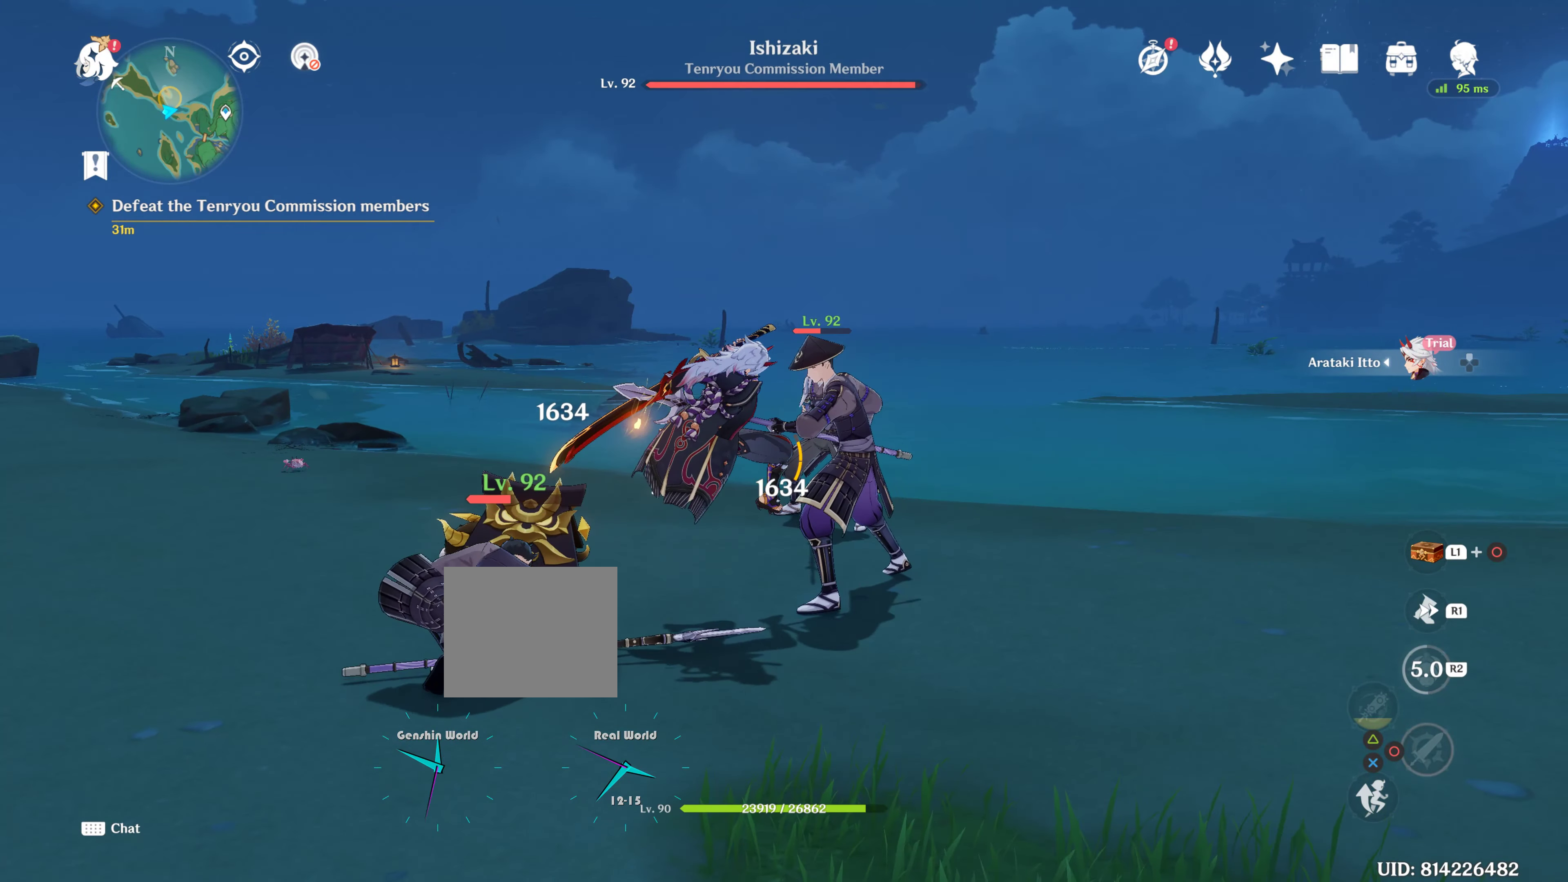
{"buttons": ["CIRCLE"], "left_stick": "up-left", "right_stick": "center", "events": [[283, "left_stick", "up-left"]]}
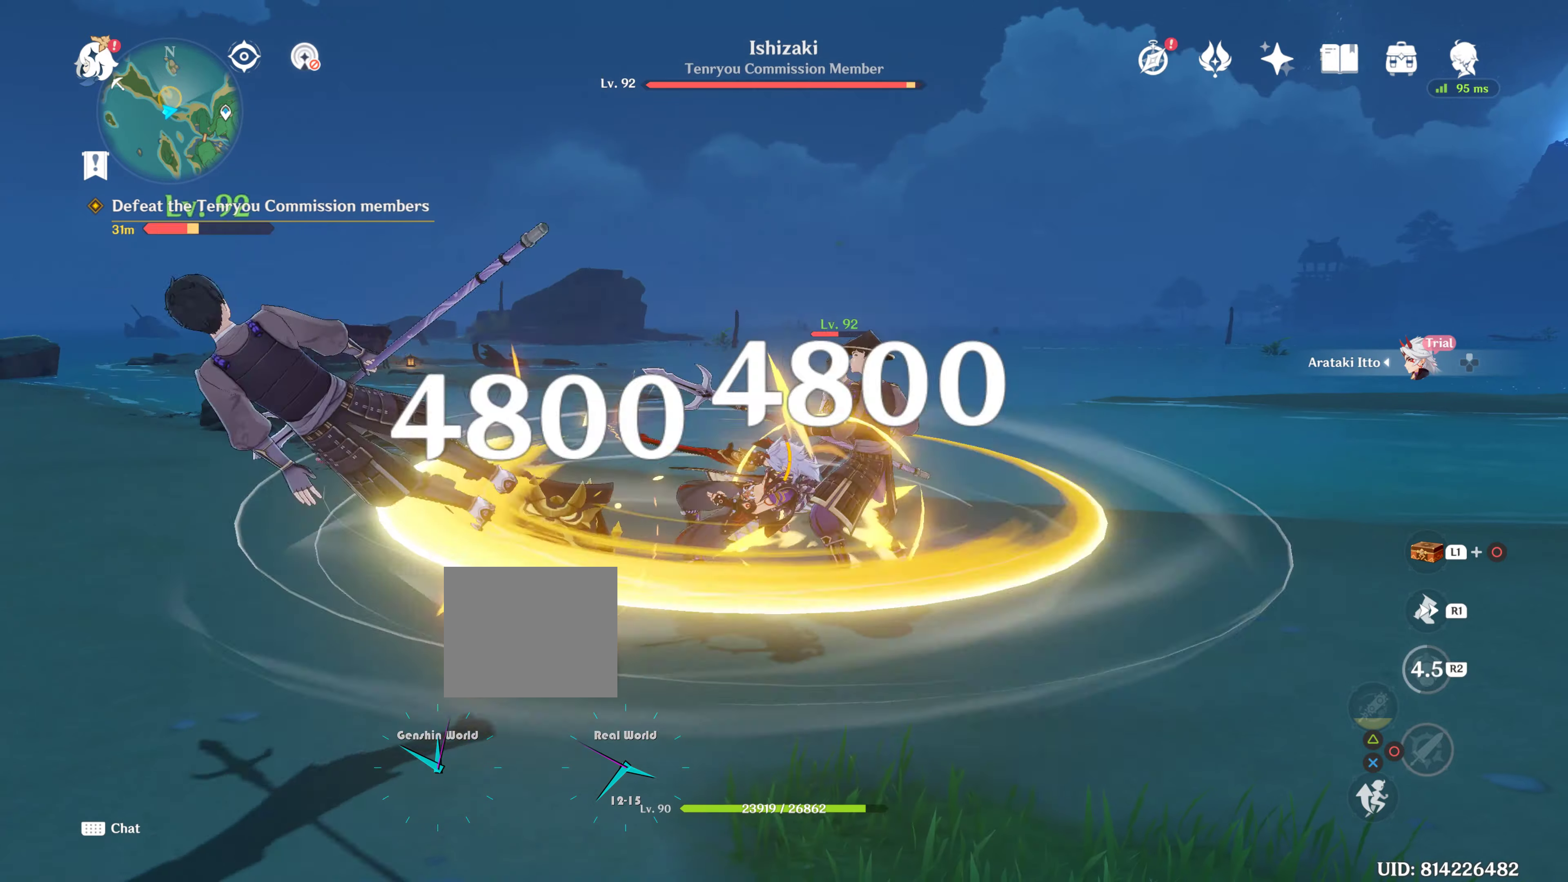
{"buttons": [], "left_stick": "up-left", "right_stick": "center", "events": [[283, "CIRCLE", "up"]]}
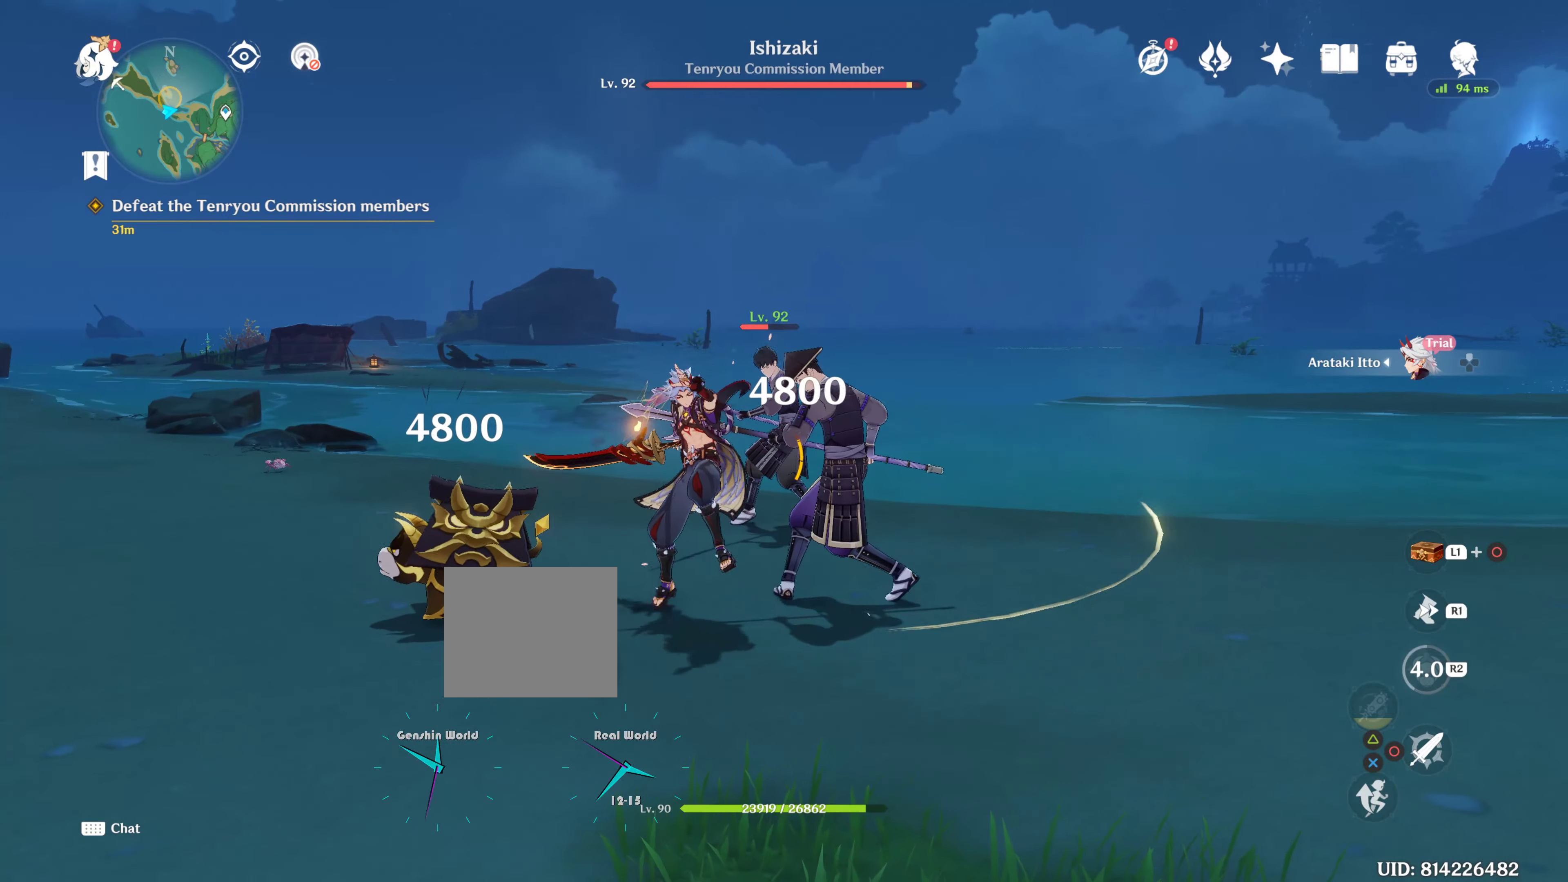
{"buttons": ["CIRCLE"], "left_stick": "up-left", "right_stick": "center", "events": [[100, "left_stick", "up"], [150, "CIRCLE", "down"], [300, "left_stick", "up-left"]]}
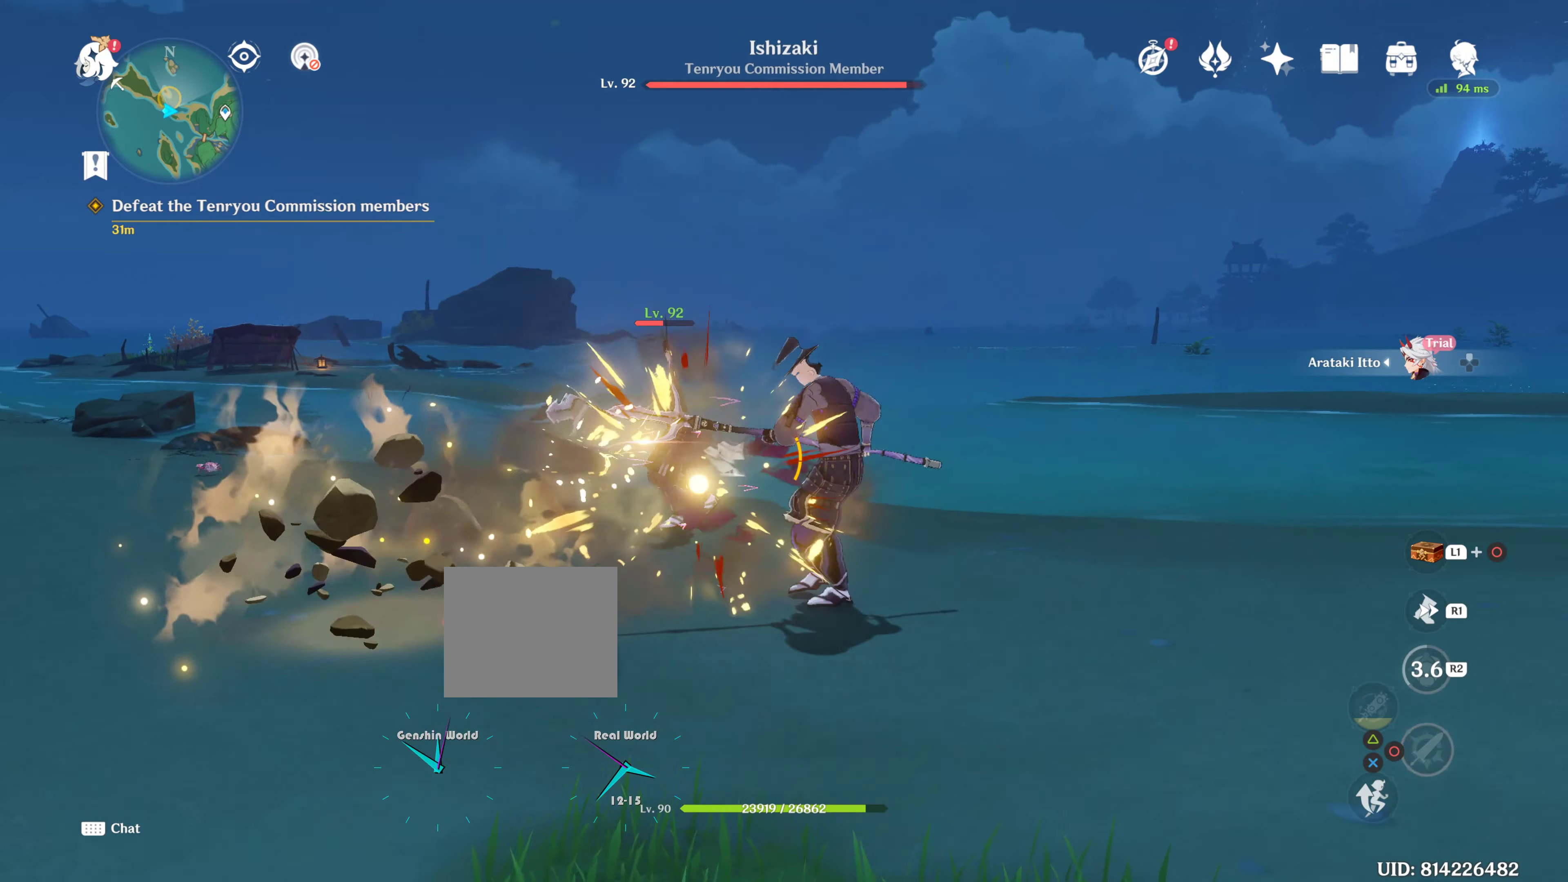
{"buttons": ["CIRCLE"], "left_stick": "up-left", "right_stick": "center", "events": []}
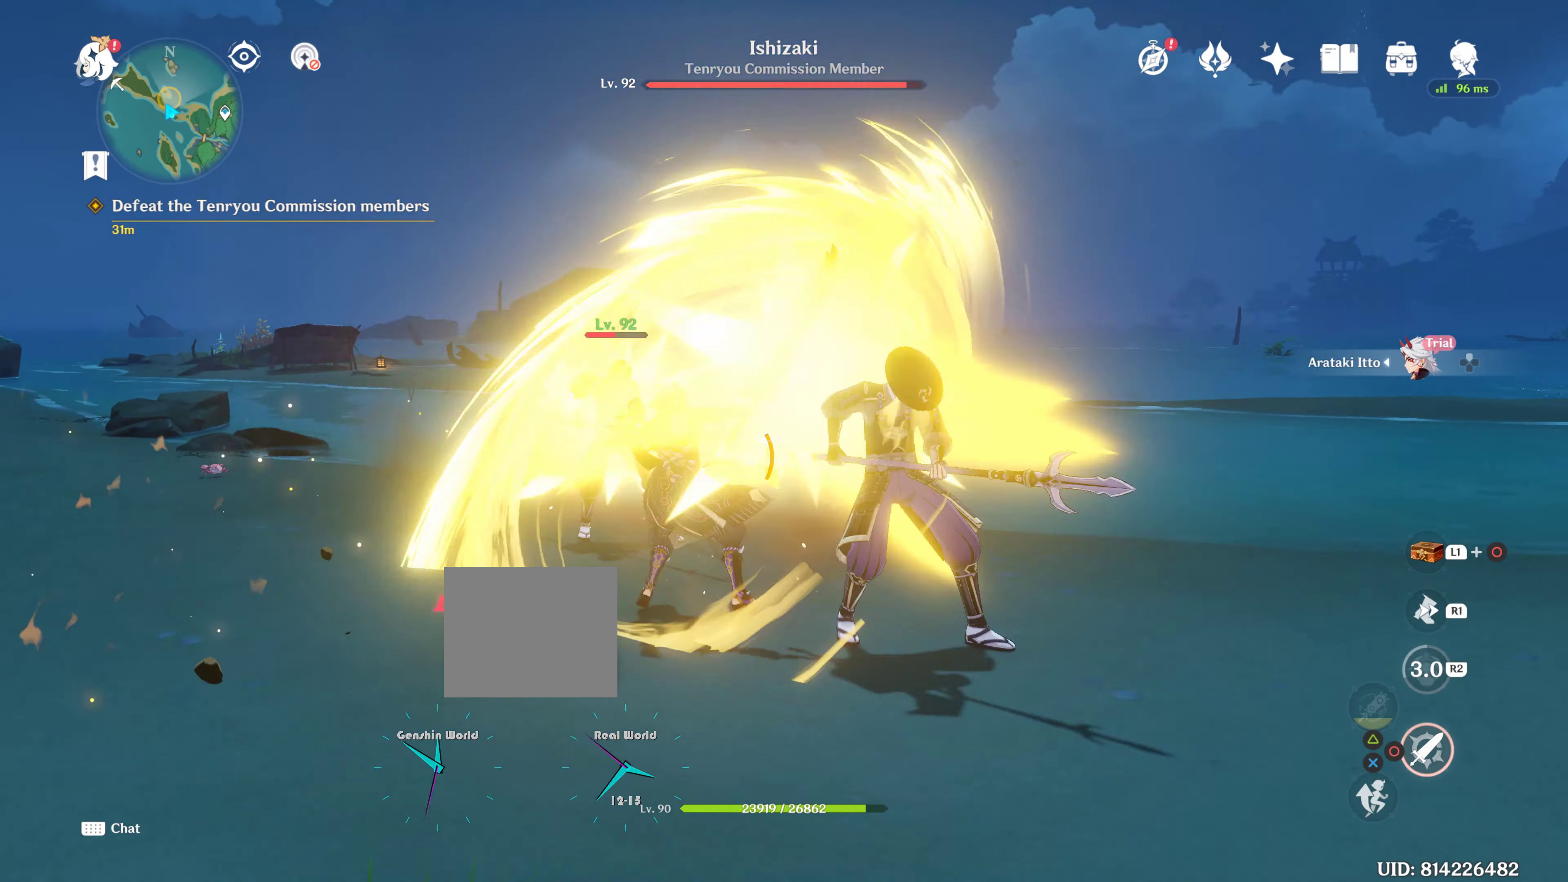
{"buttons": ["CIRCLE"], "left_stick": "up-left", "right_stick": "center", "events": []}
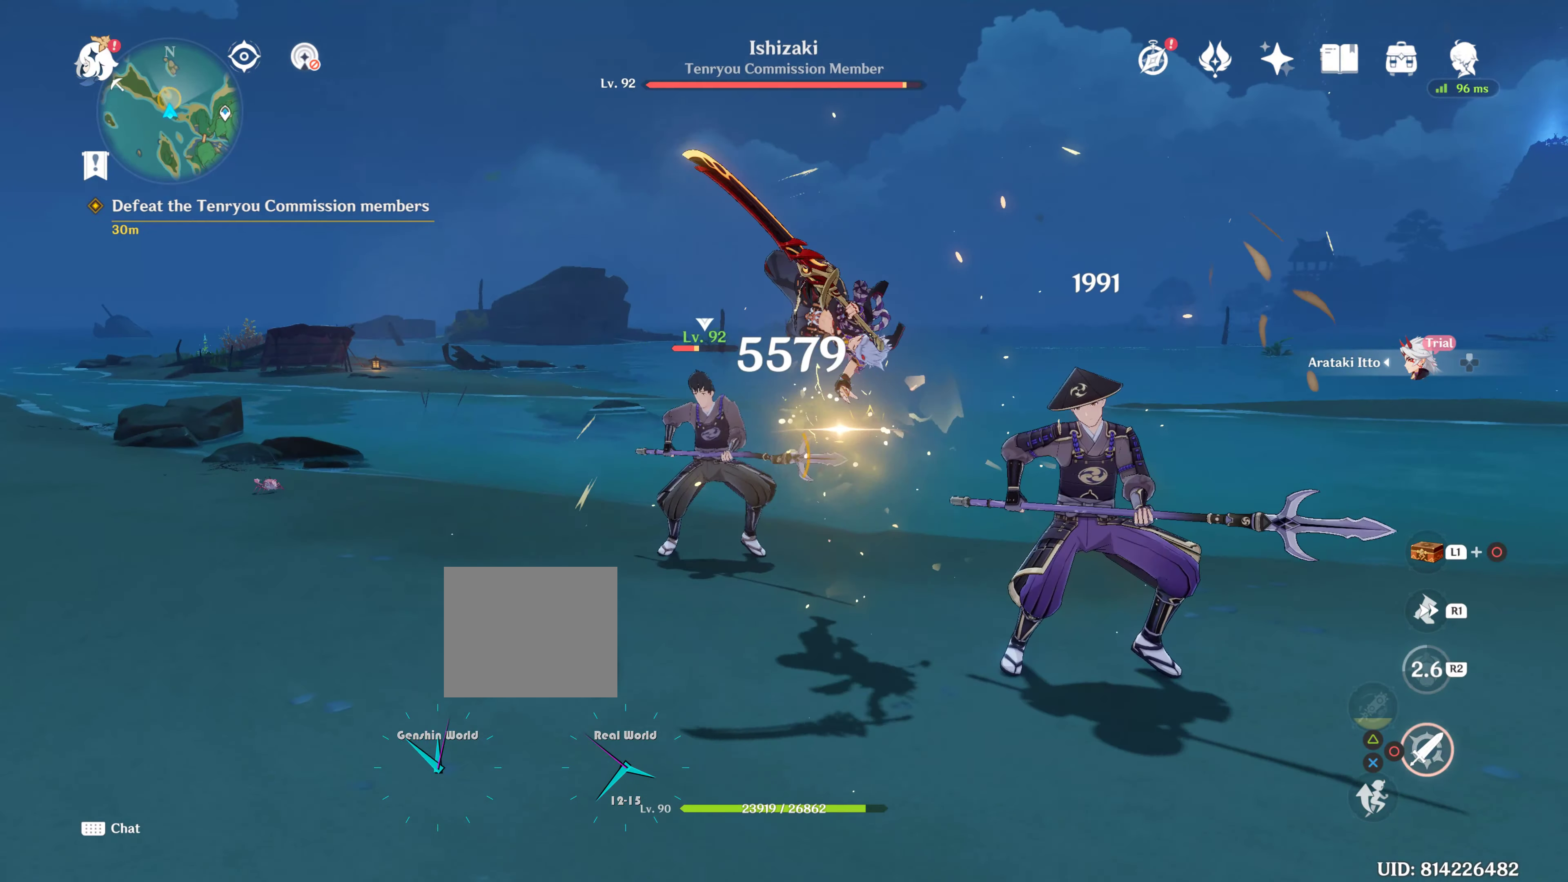
{"buttons": ["CIRCLE"], "left_stick": "up-left", "right_stick": "center", "events": []}
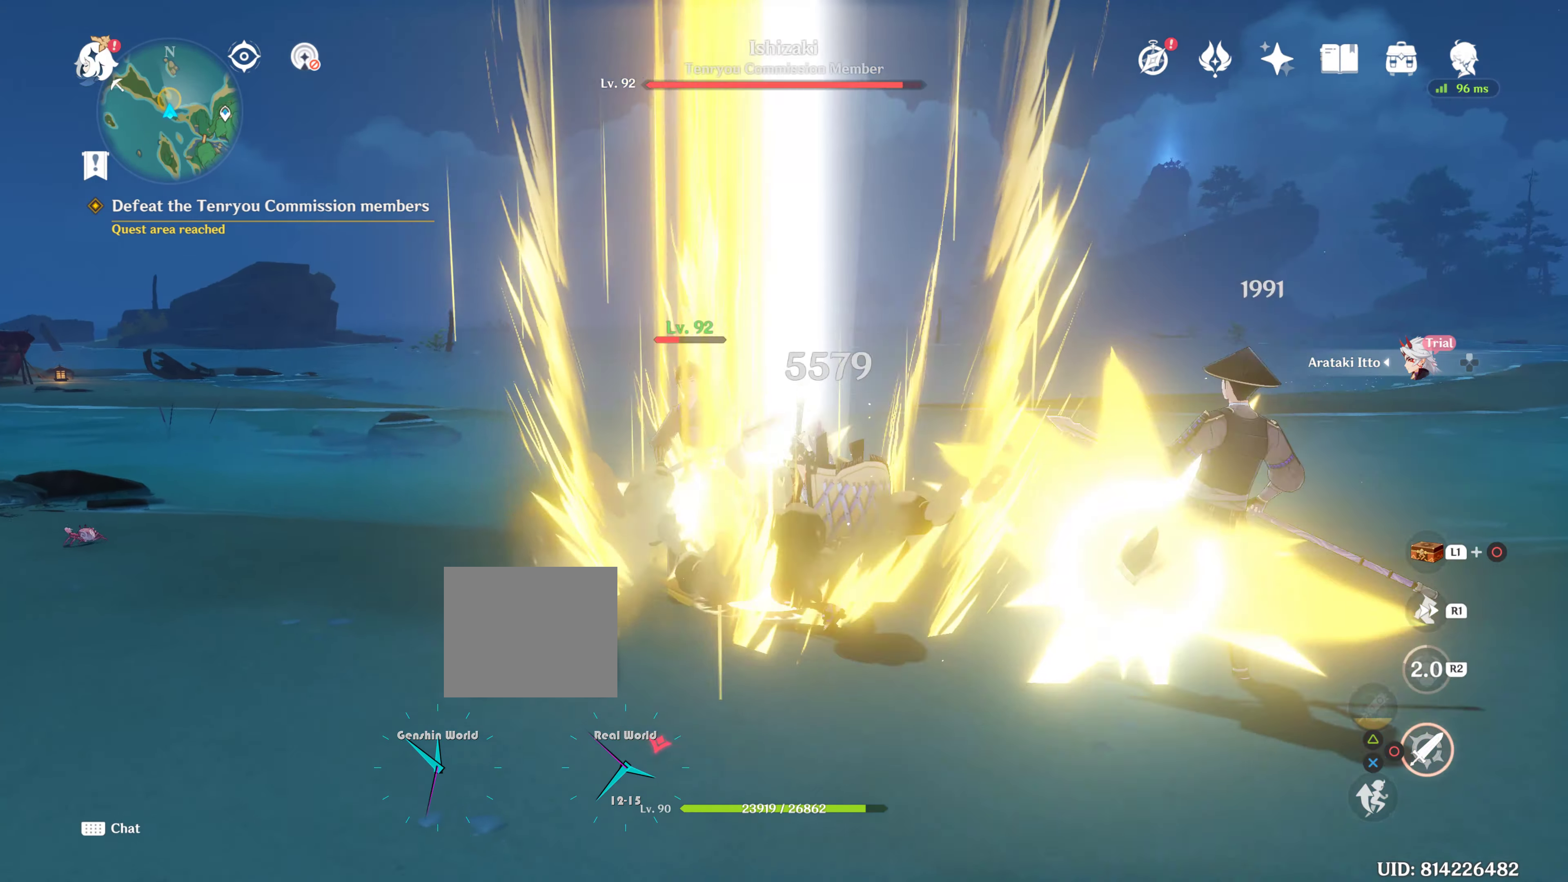
{"buttons": ["CIRCLE"], "left_stick": "up-left", "right_stick": "center", "events": []}
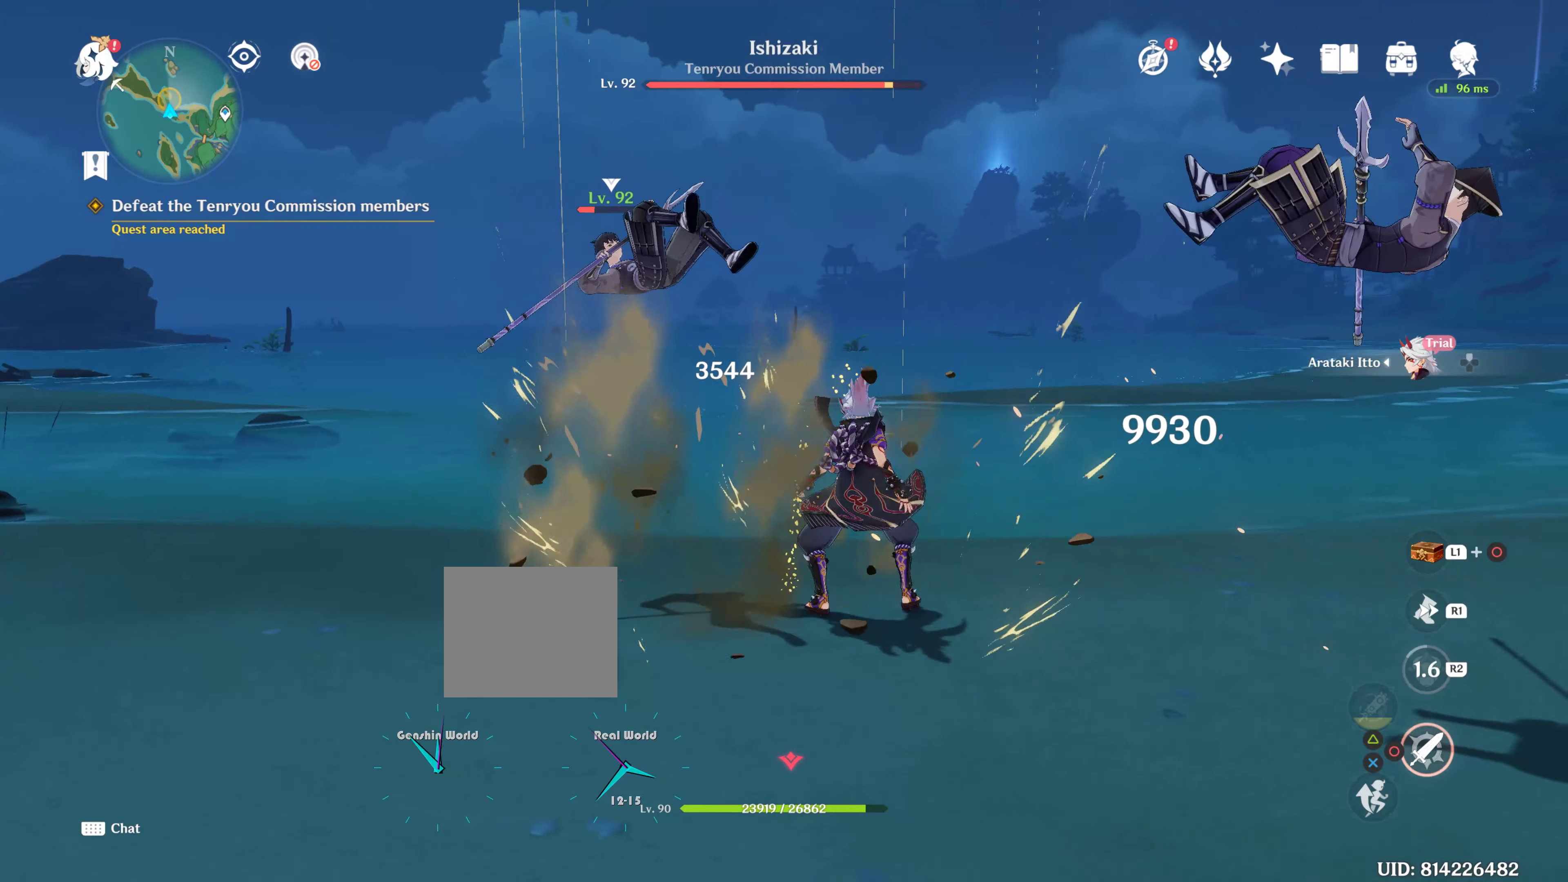
{"buttons": ["CIRCLE"], "left_stick": "up-left", "right_stick": "center", "events": [[200, "CIRCLE", "up"], [350, "CIRCLE", "down"]]}
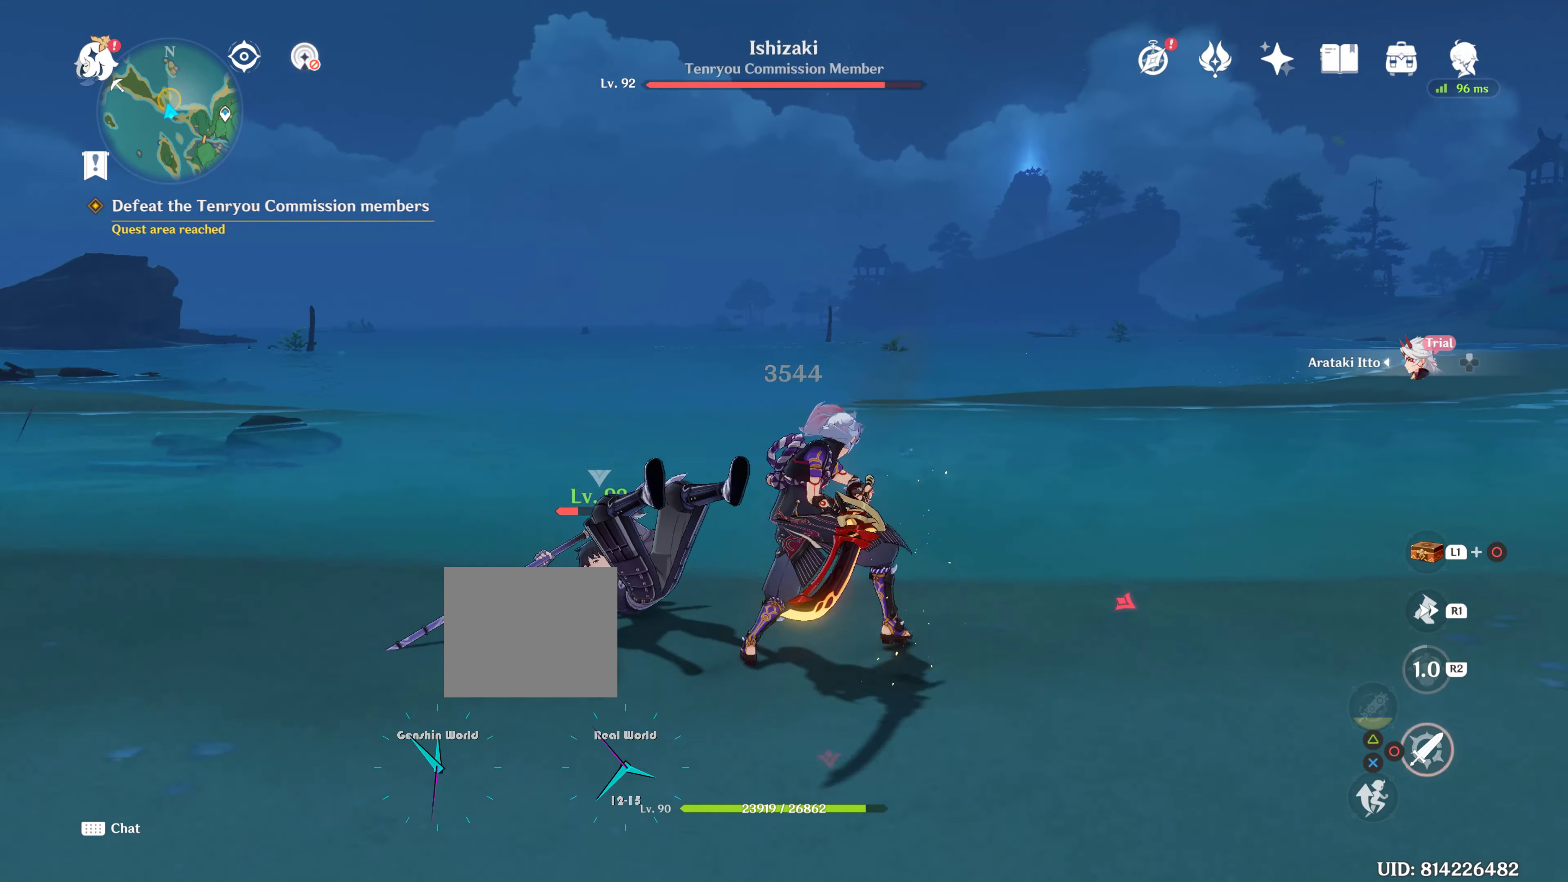
{"buttons": [], "left_stick": "up-left", "right_stick": "center", "events": [[33, "CIRCLE", "up"], [133, "R2", "down"], [267, "R2", "up"], [383, "CIRCLE", "down"], [500, "CIRCLE", "up"]]}
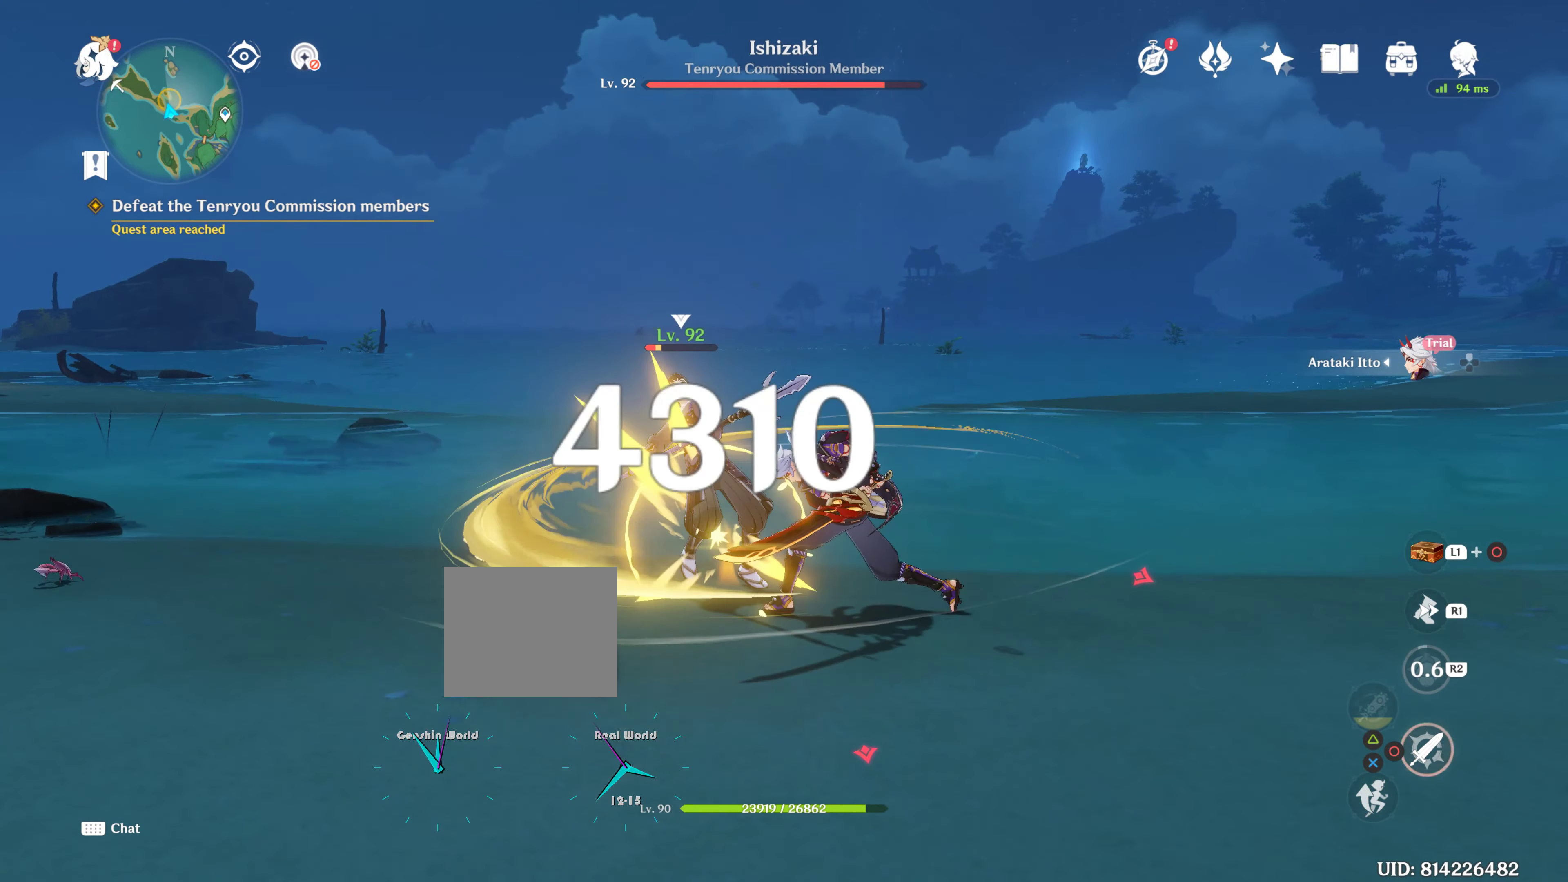
{"buttons": ["CIRCLE"], "left_stick": "up-left", "right_stick": "center", "events": [[83, "CIRCLE", "down"], [167, "CIRCLE", "up"], [250, "CIRCLE", "down"], [333, "CIRCLE", "up"], [400, "CIRCLE", "down"]]}
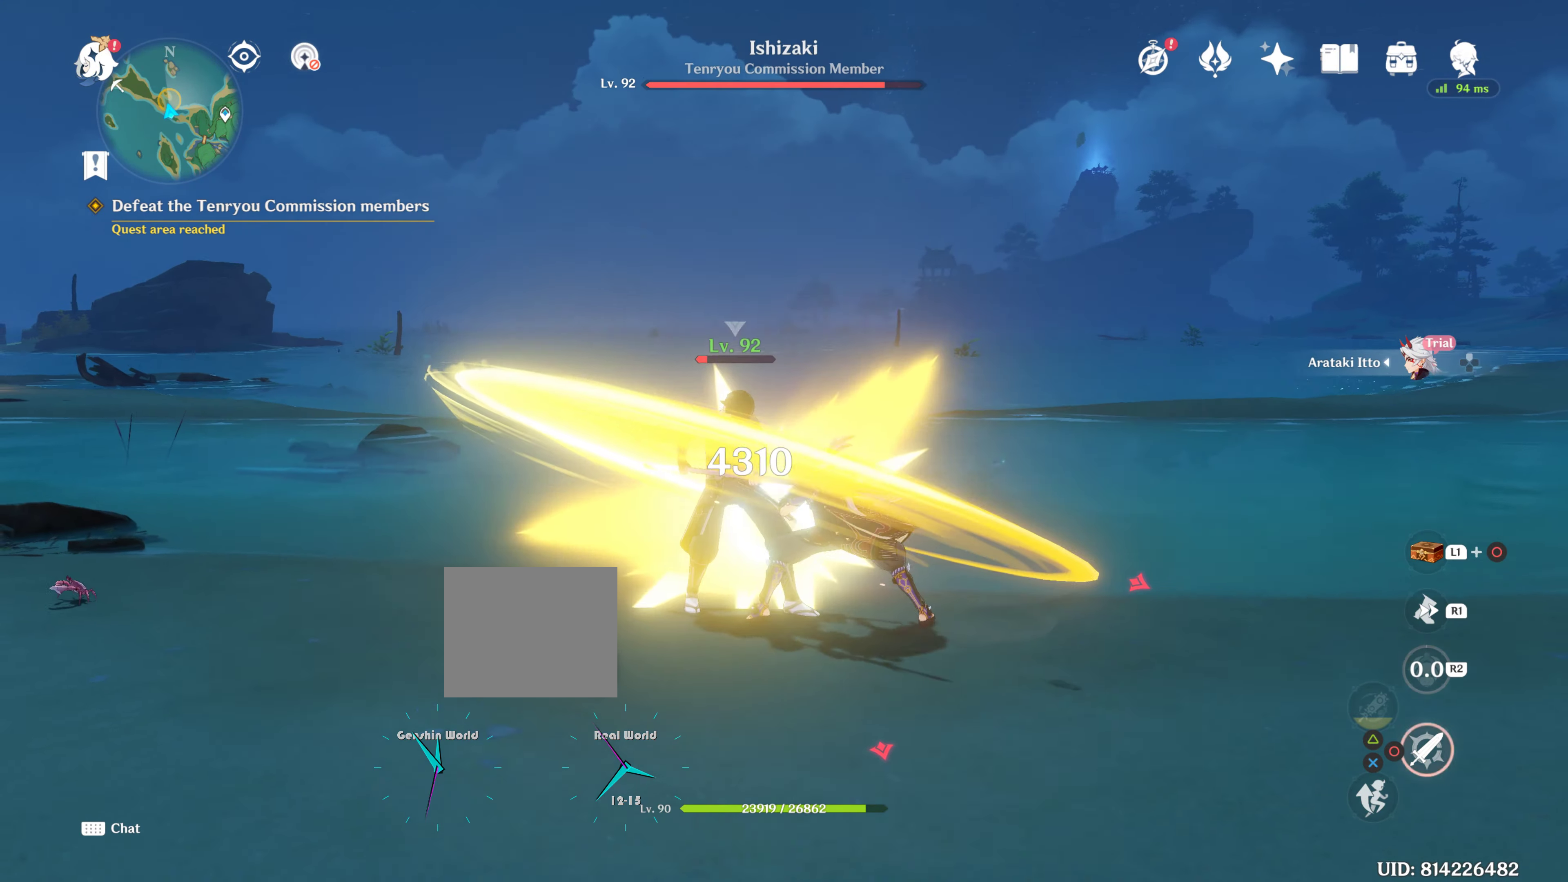
{"buttons": ["CIRCLE"], "left_stick": "up-left", "right_stick": "center", "events": [[33, "CIRCLE", "up"], [100, "CIRCLE", "down"], [233, "CIRCLE", "up"], [283, "CIRCLE", "down"]]}
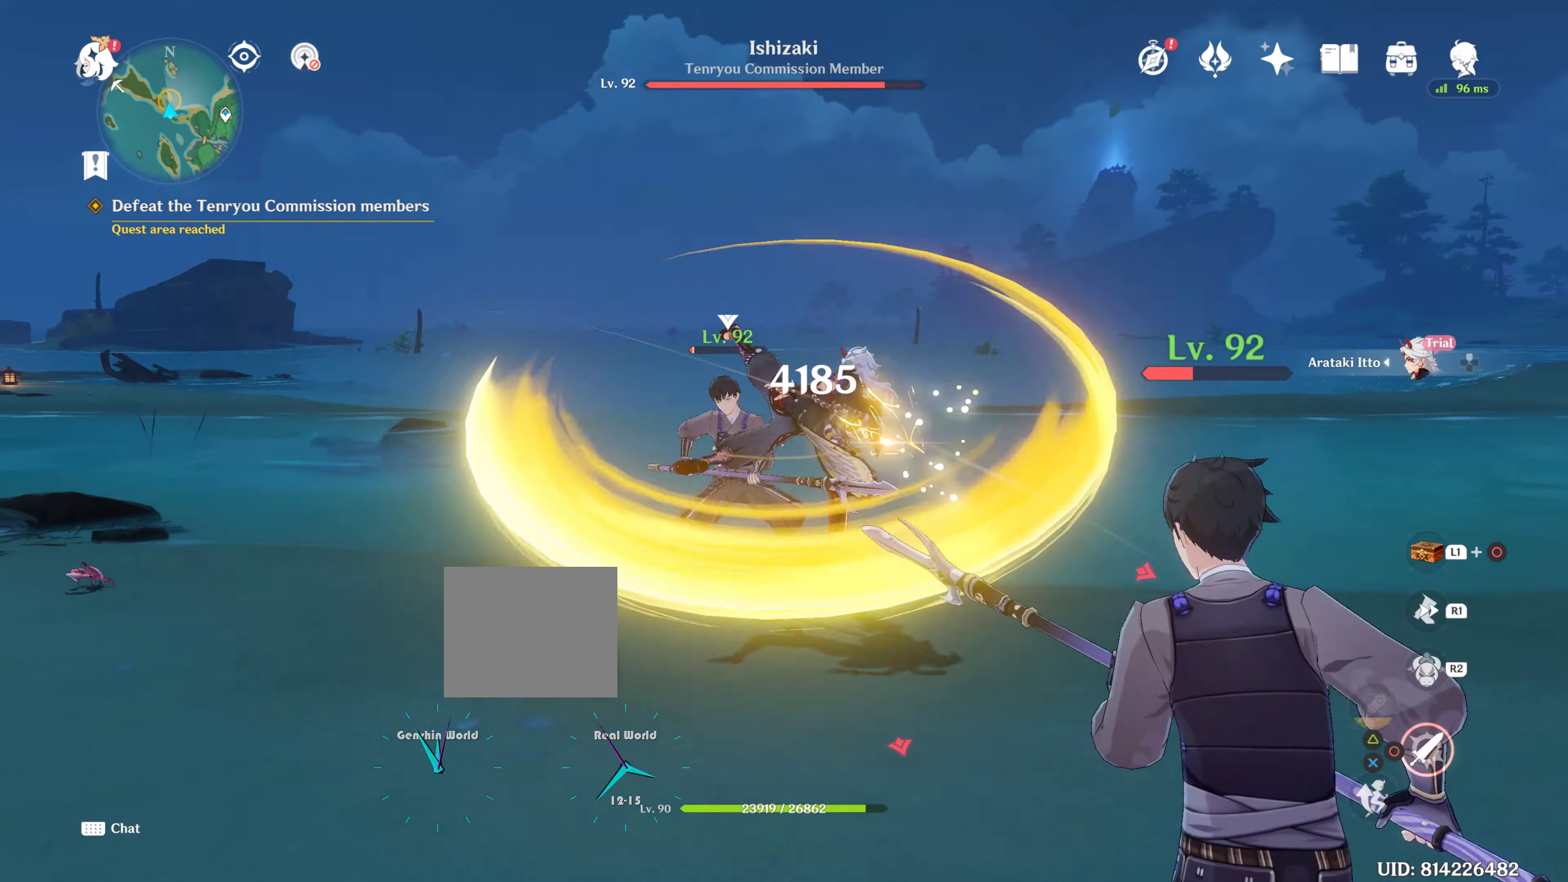
{"buttons": ["CIRCLE"], "left_stick": "up-left", "right_stick": "center", "events": []}
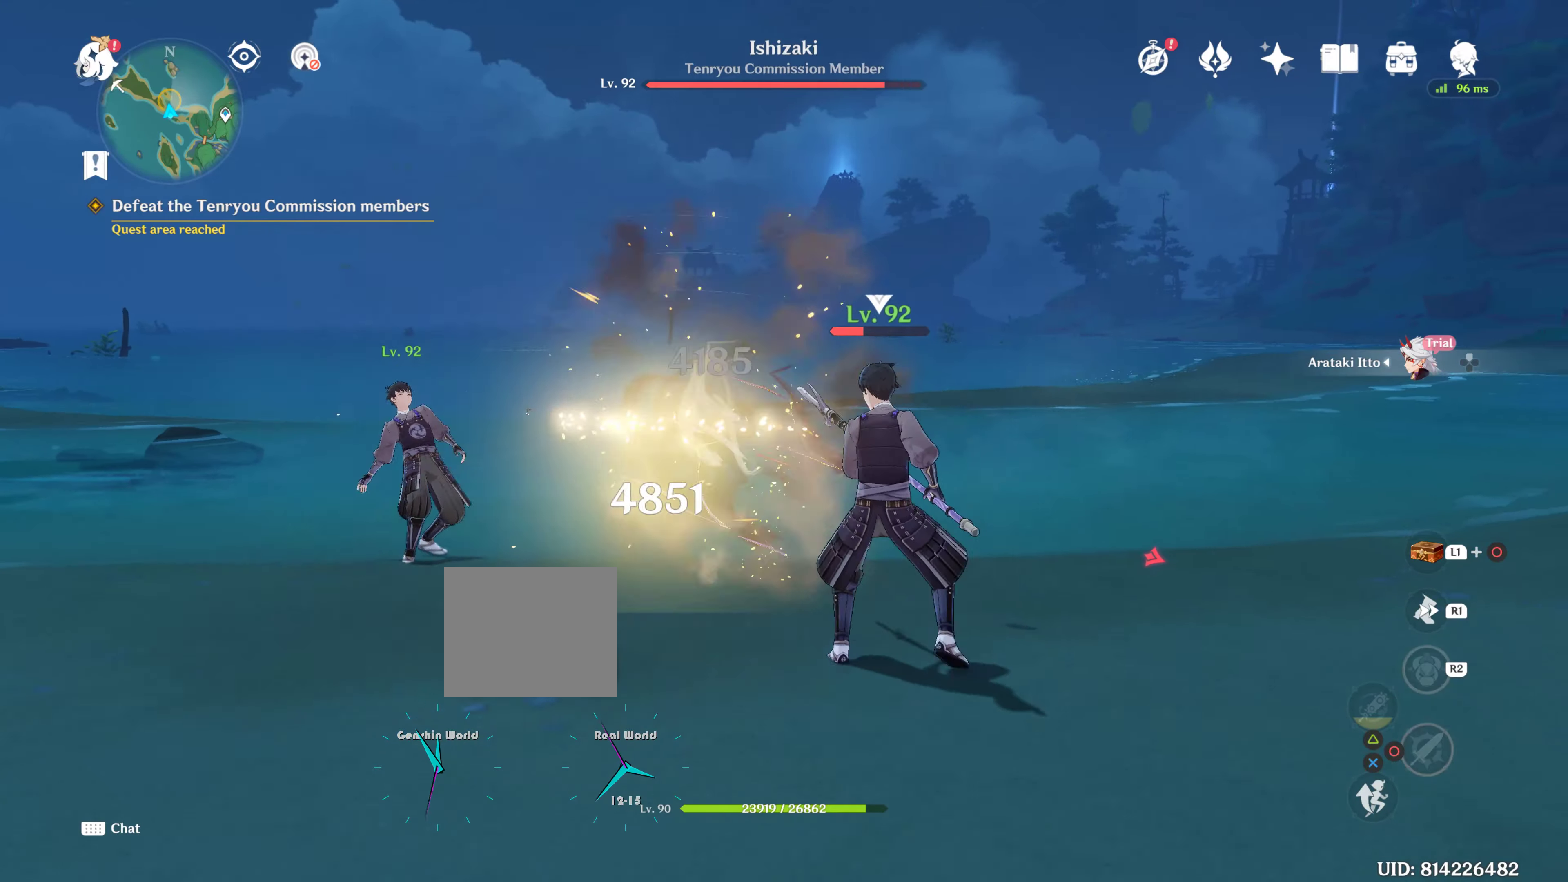
{"buttons": [], "left_stick": "down-right", "right_stick": "center", "events": [[34, "left_stick", "down-left"], [300, "left_stick", "down-right"], [384, "CIRCLE", "up"]]}
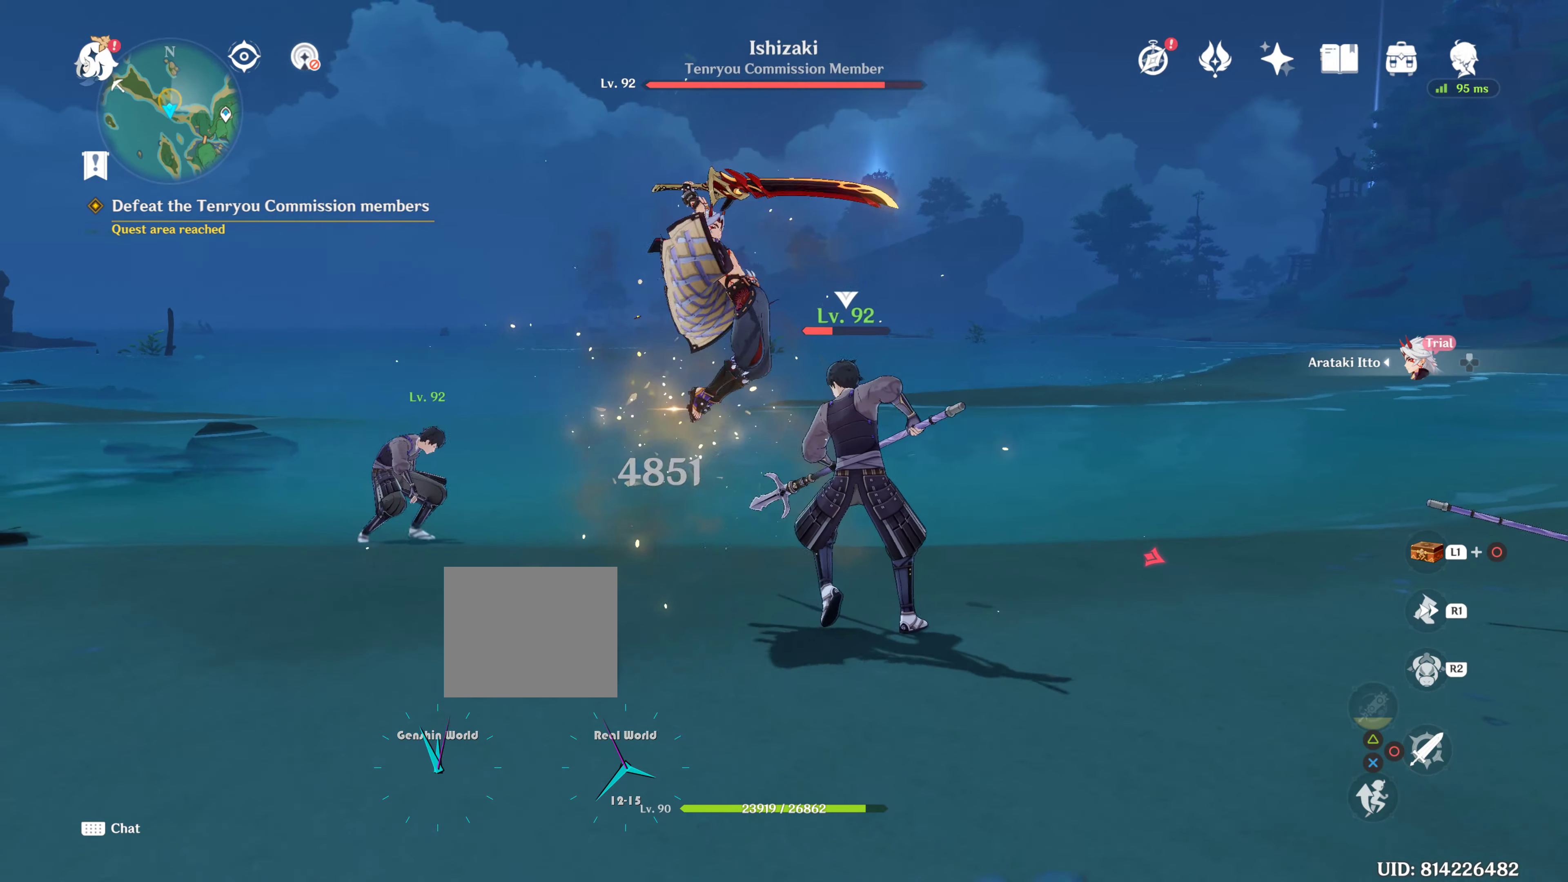
{"buttons": [], "left_stick": "down-right", "right_stick": "center", "events": [[67, "R2", "down"], [250, "R2", "up"], [367, "R2", "down"], [400, "R2", "up"]]}
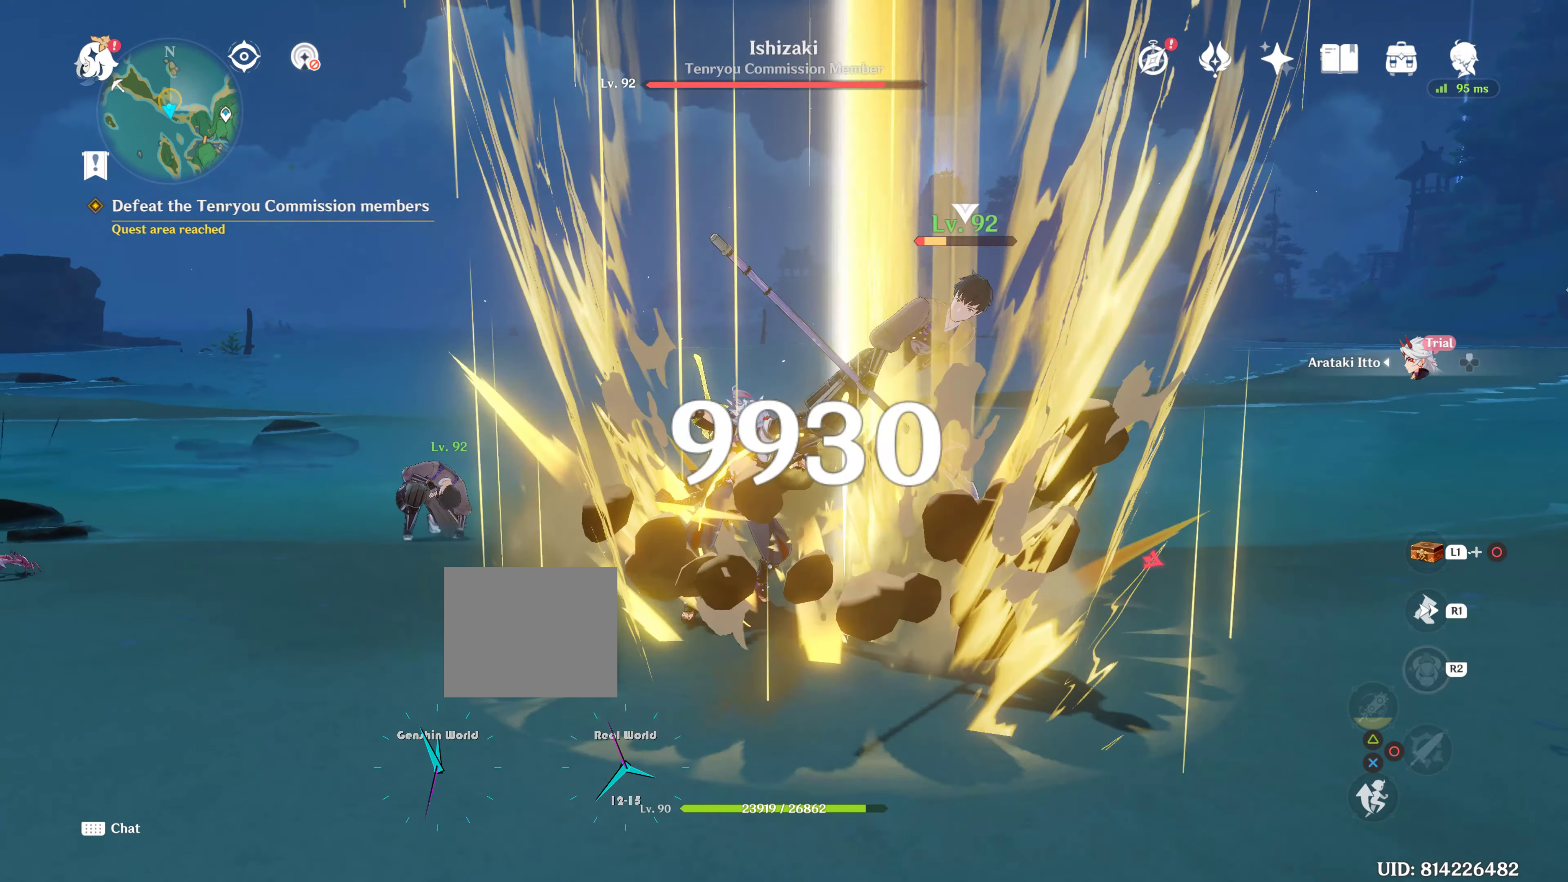
{"buttons": ["DPAD_RIGHT"], "left_stick": "down-right", "right_stick": "center", "events": [[34, "R2", "down"], [167, "R2", "up"], [234, "R2", "down"], [300, "R2", "up"], [400, "R2", "down"], [500, "DPAD_RIGHT", "down"], [500, "R2", "up"]]}
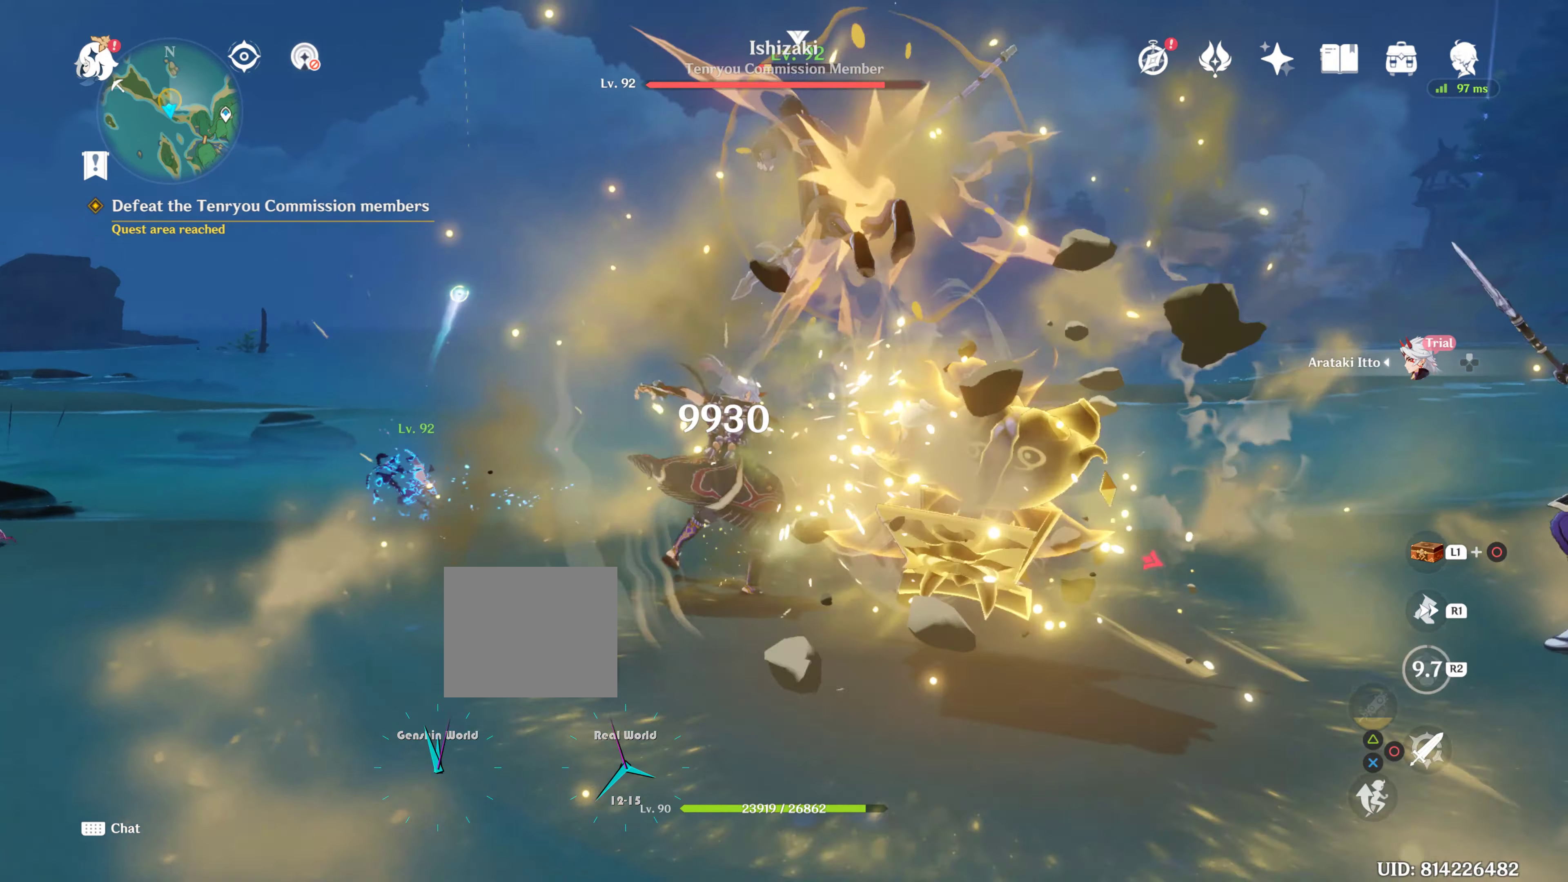
{"buttons": ["CIRCLE"], "left_stick": "down-right", "right_stick": "center", "events": [[50, "DPAD_RIGHT", "up"], [50, "R2", "down"], [184, "R2", "up"], [450, "CIRCLE", "down"]]}
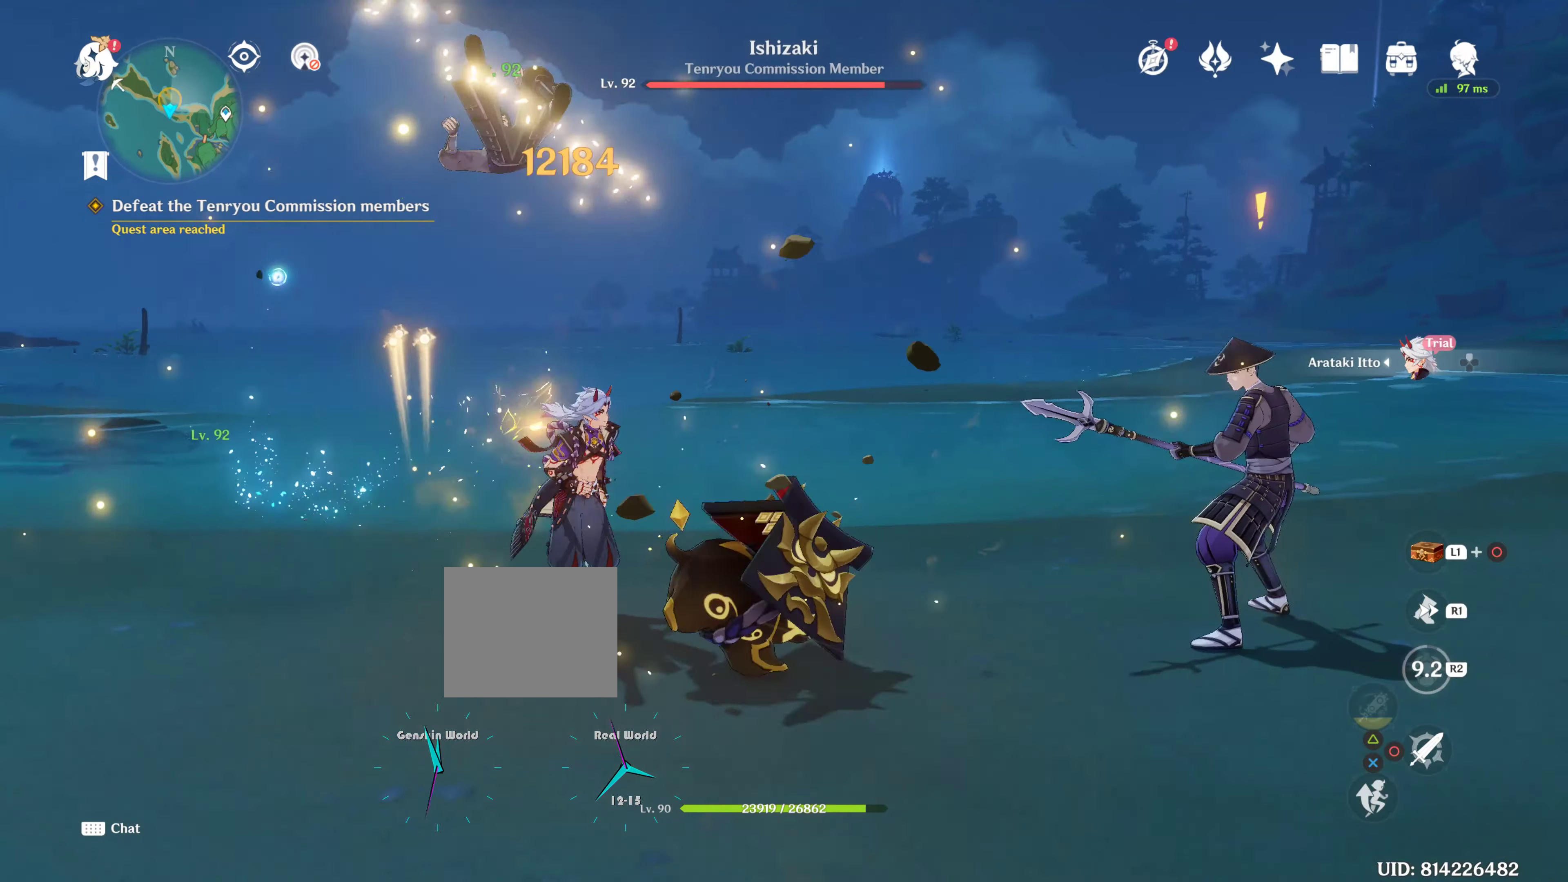
{"buttons": ["CIRCLE"], "left_stick": "down-right", "right_stick": "center", "events": []}